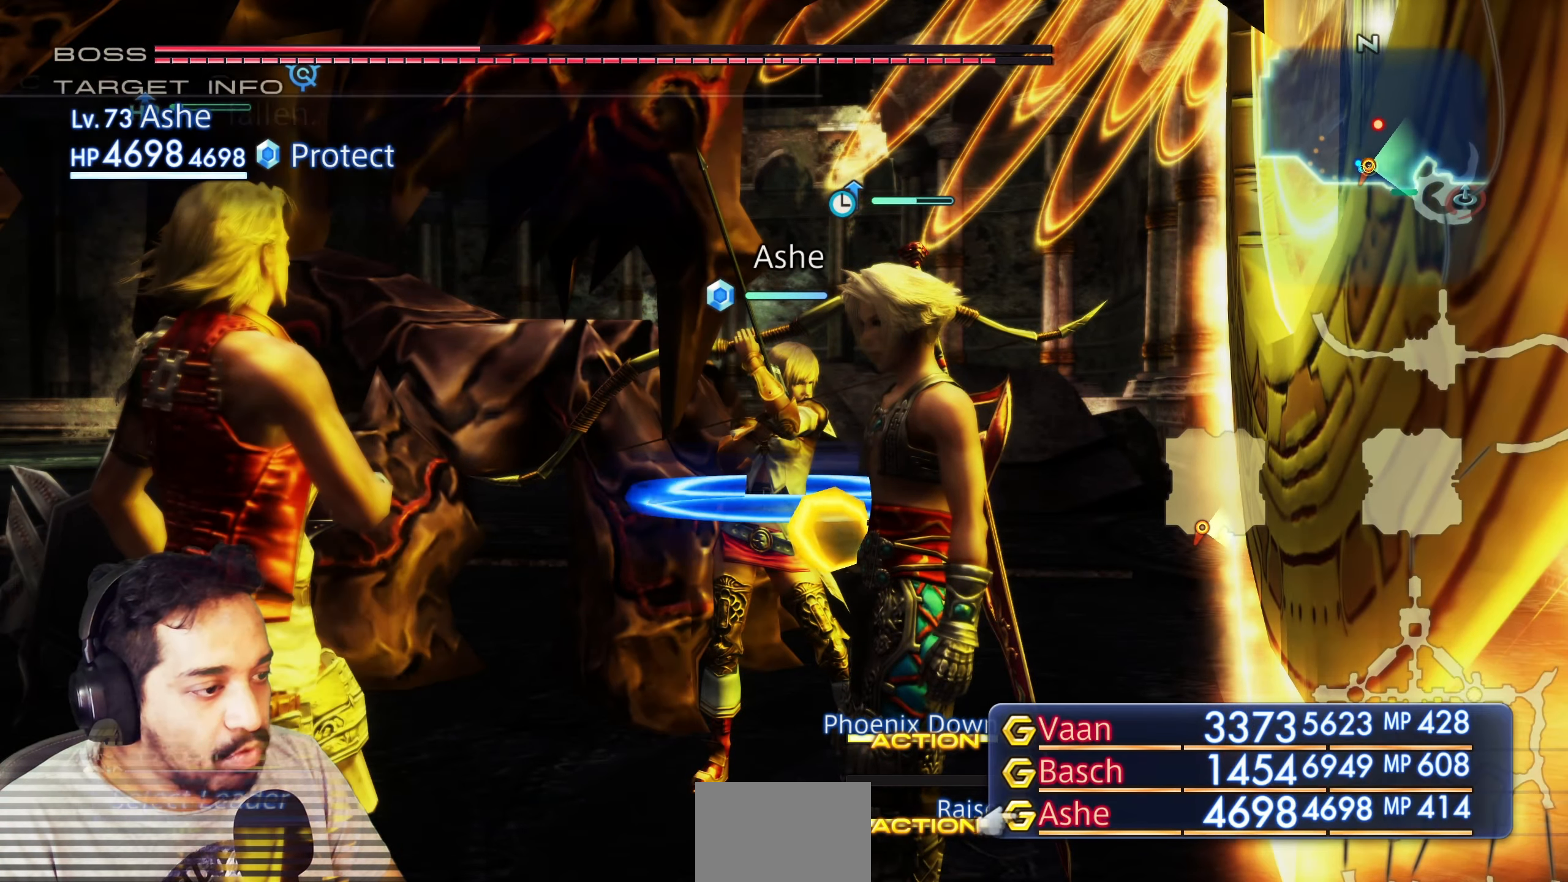
Gameplay with a controller (PlayStation layout); each line is a JSON object with the inputs held at the frame after it. "events" lists button and stick changes between this image and that frame as [ms after this image, input, new state], when the widget could be followed in between. Not read: HOME L3 R3.
{"buttons": [], "left_stick": "center", "right_stick": "center", "events": [[250, "DPAD_UP", "down"], [383, "DPAD_UP", "up"]]}
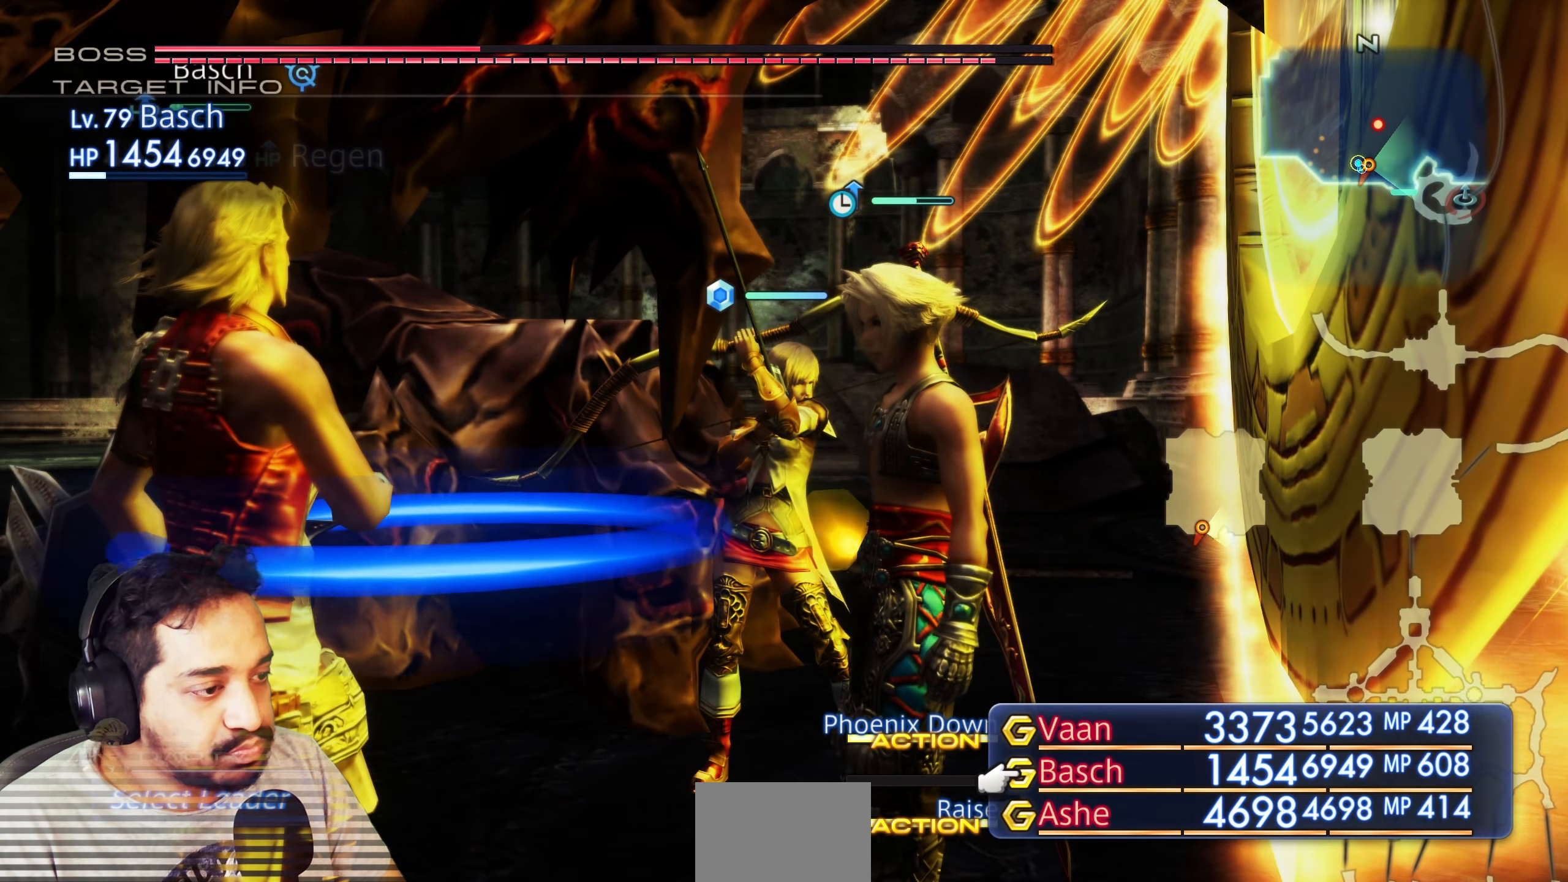
{"buttons": [], "left_stick": "center", "right_stick": "center", "events": [[17, "CROSS", "down"], [100, "R2", "down"], [150, "R2", "up"], [167, "CROSS", "up"], [300, "CROSS", "down"], [483, "CROSS", "up"]]}
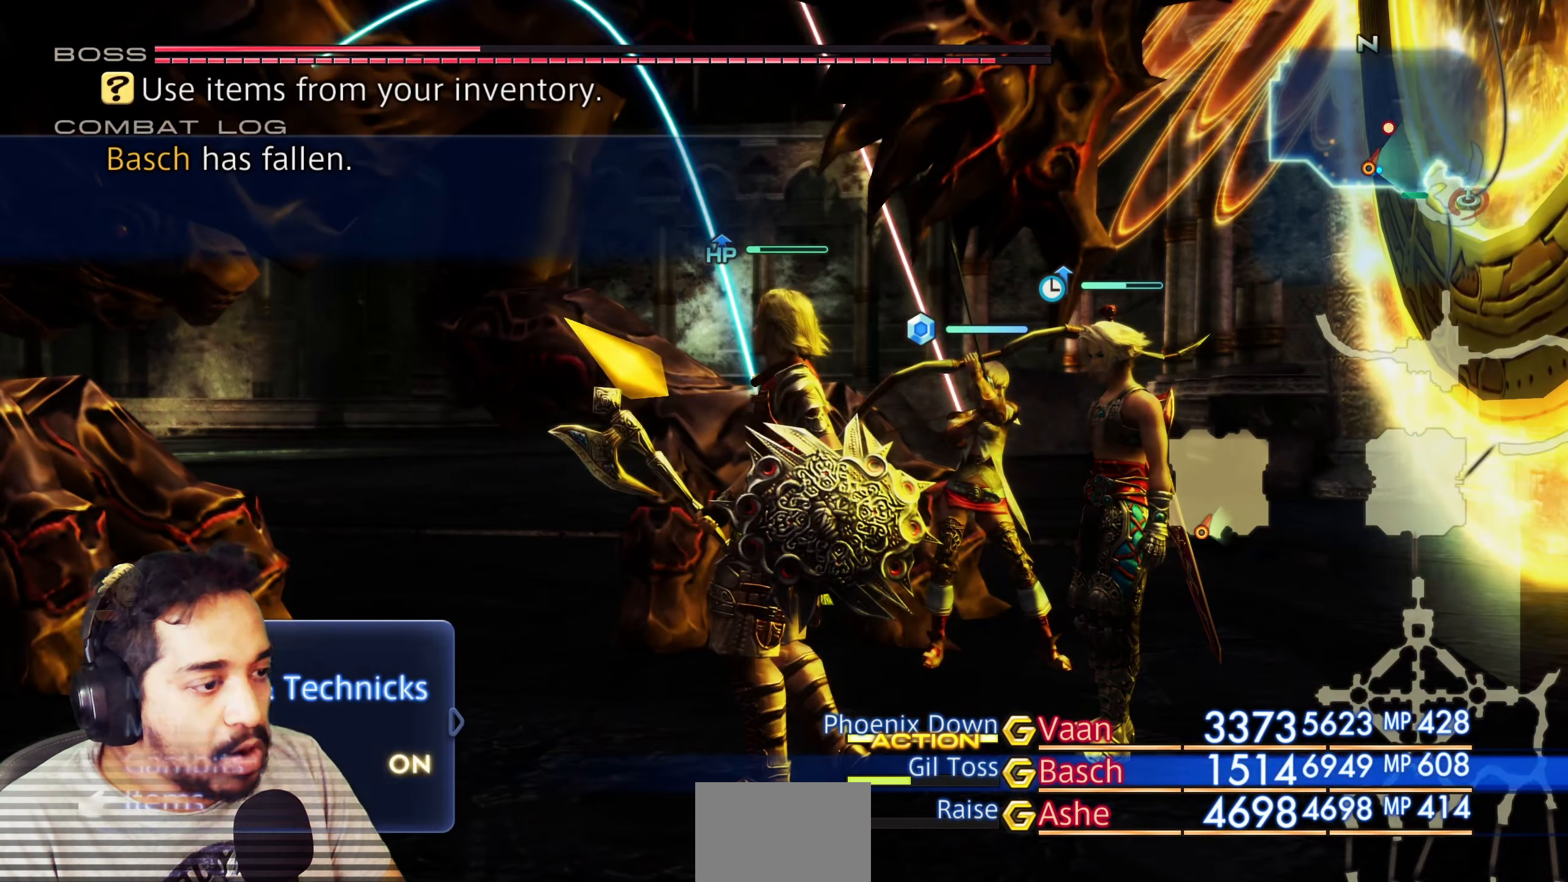
{"buttons": [], "left_stick": "center", "right_stick": "center", "events": [[267, "DPAD_UP", "down"], [367, "DPAD_UP", "up"], [433, "DPAD_UP", "down"], [500, "DPAD_UP", "up"]]}
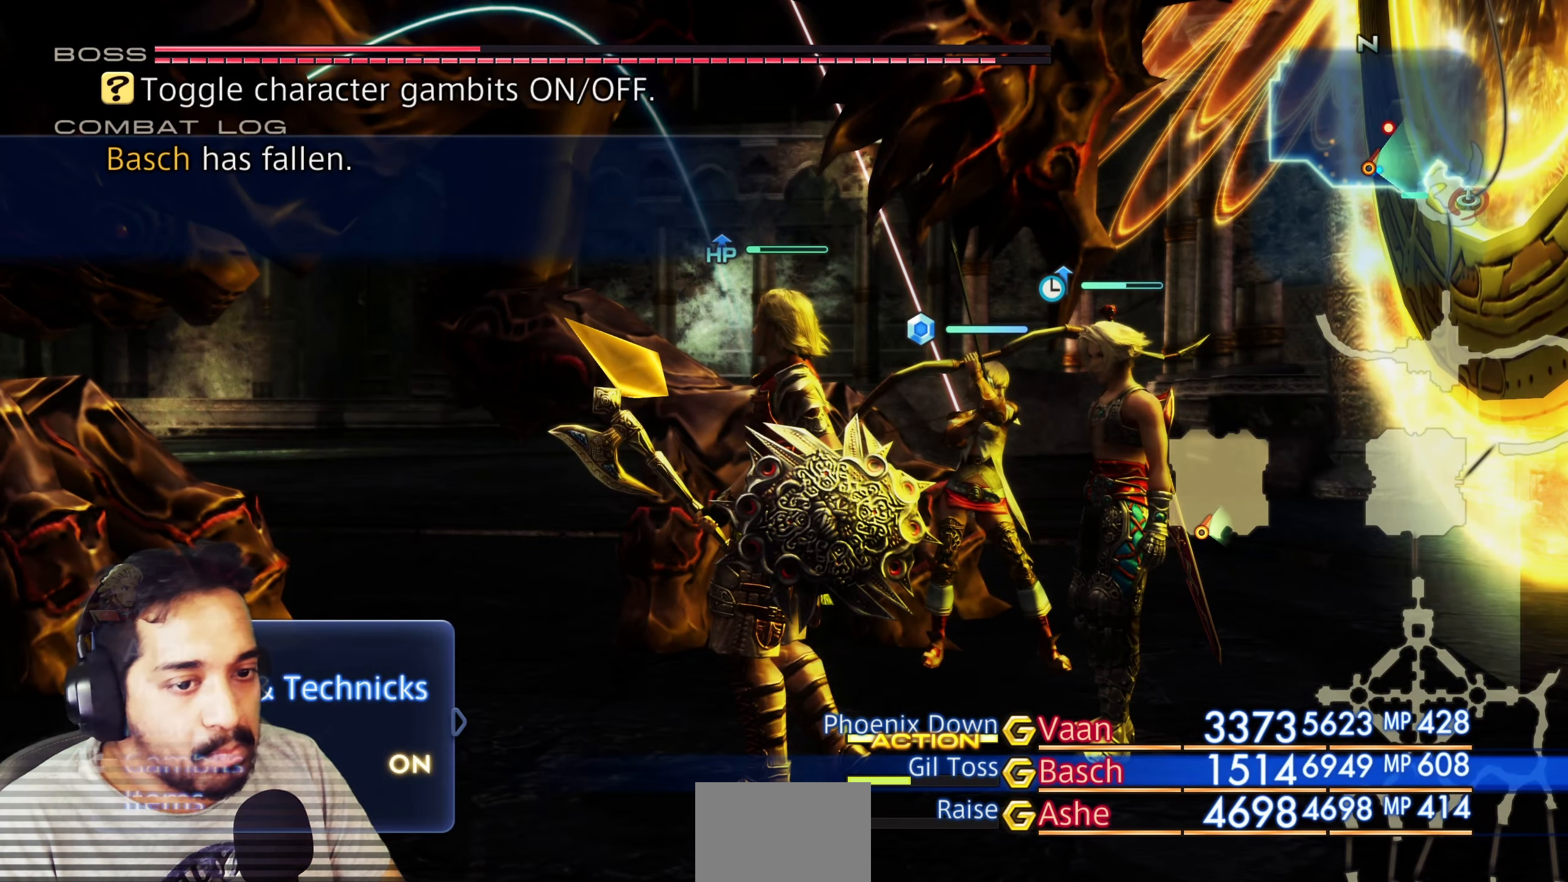
{"buttons": [], "left_stick": "center", "right_stick": "center", "events": [[67, "DPAD_UP", "down"], [183, "DPAD_UP", "up"], [233, "CROSS", "down"], [400, "CROSS", "up"]]}
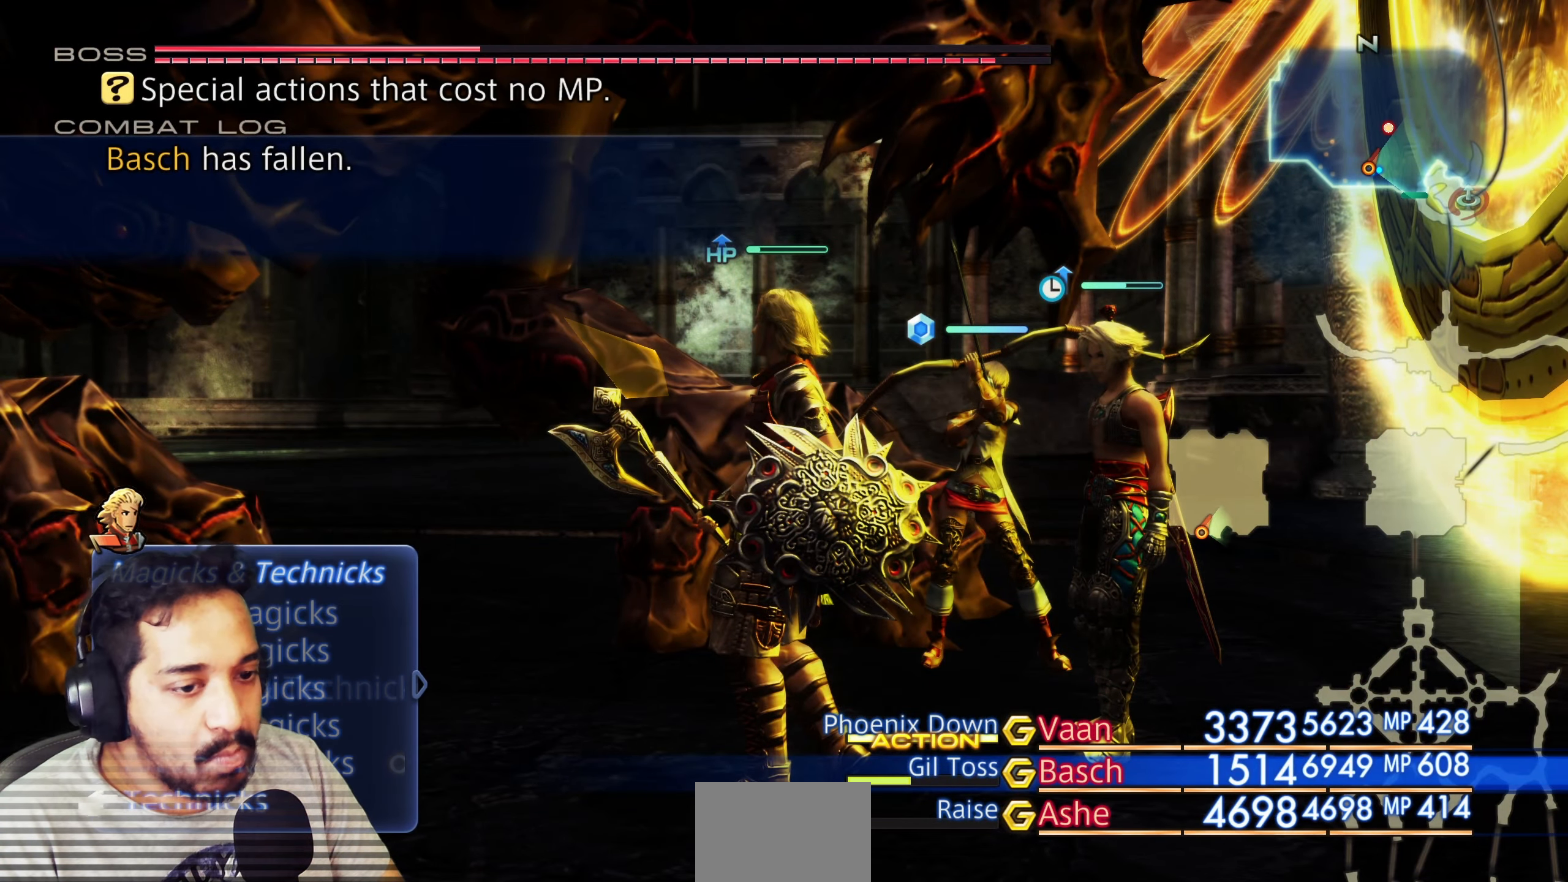
{"buttons": [], "left_stick": "center", "right_stick": "center", "events": [[233, "CROSS", "down"], [400, "CROSS", "up"]]}
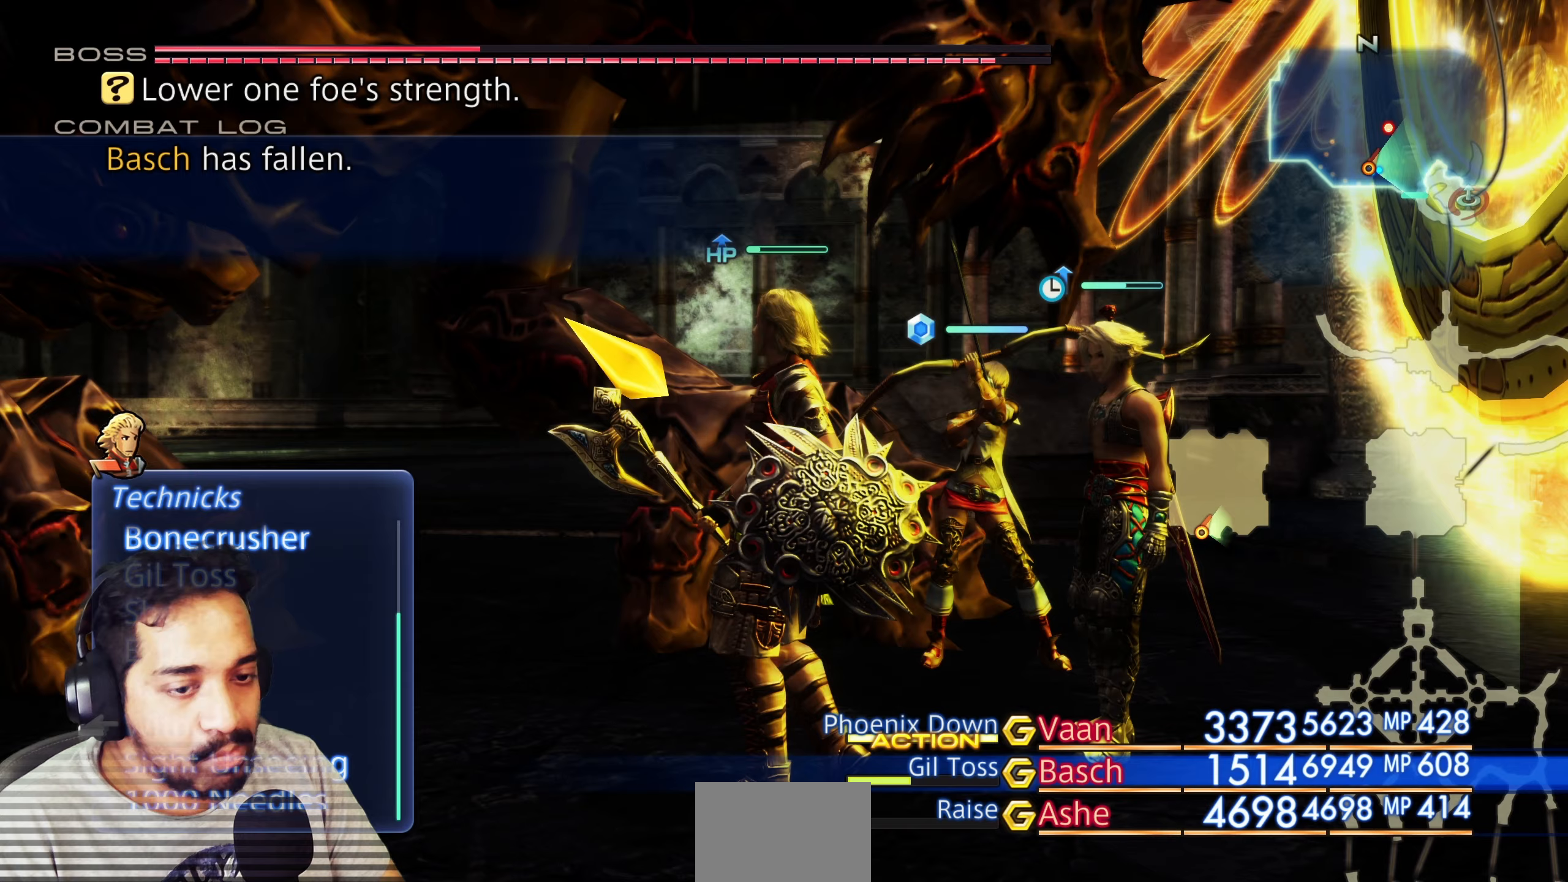
{"buttons": [], "left_stick": "center", "right_stick": "center", "events": []}
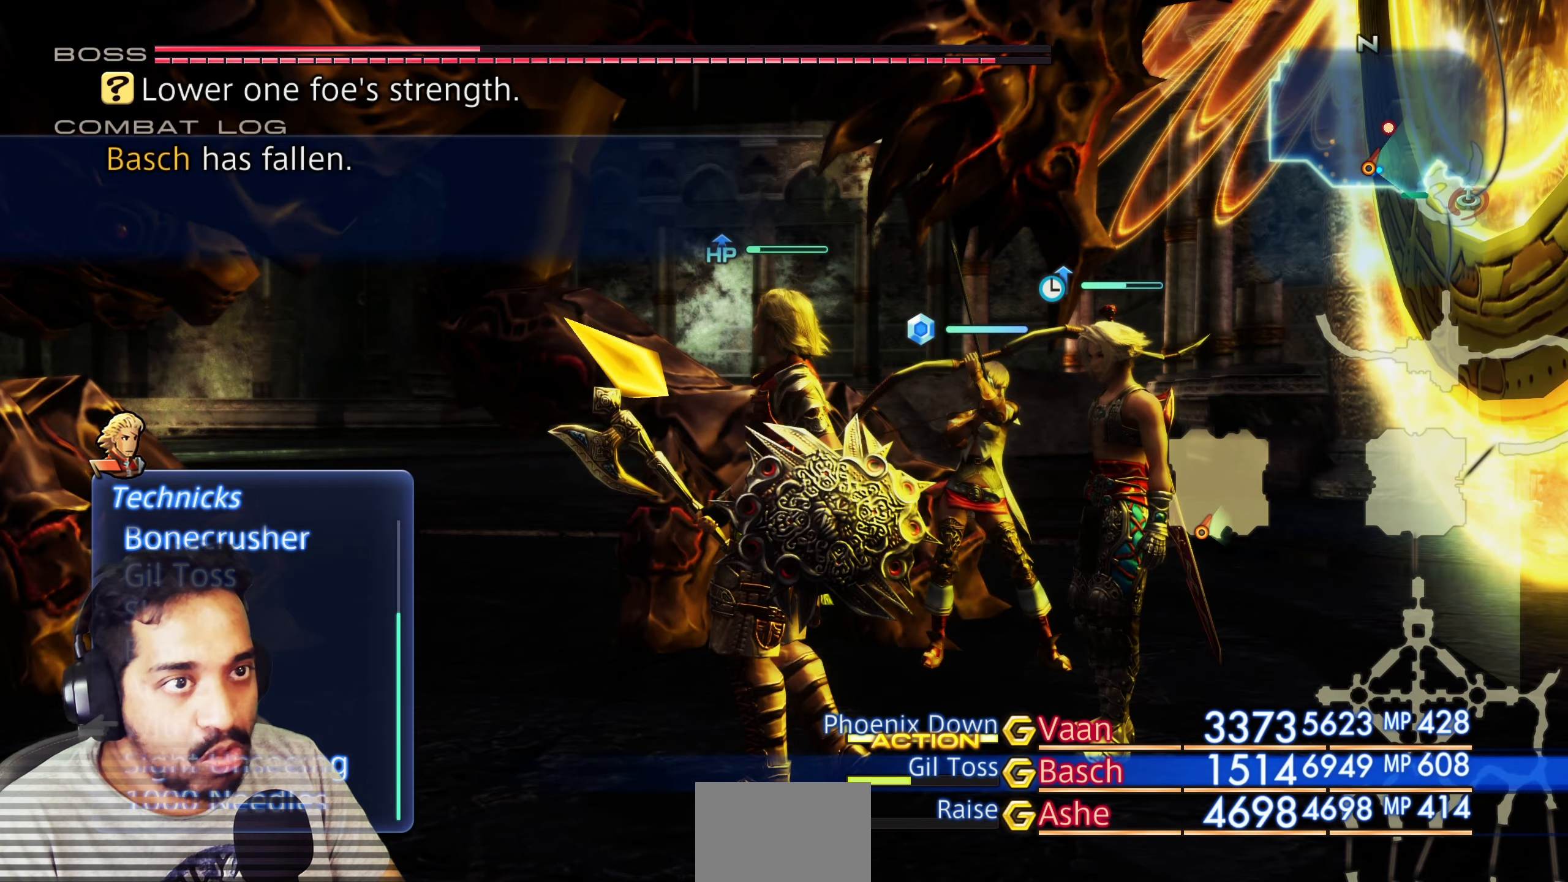
{"buttons": ["DPAD_DOWN"], "left_stick": "center", "right_stick": "center", "events": [[100, "DPAD_UP", "down"], [200, "DPAD_UP", "up"], [433, "DPAD_DOWN", "down"]]}
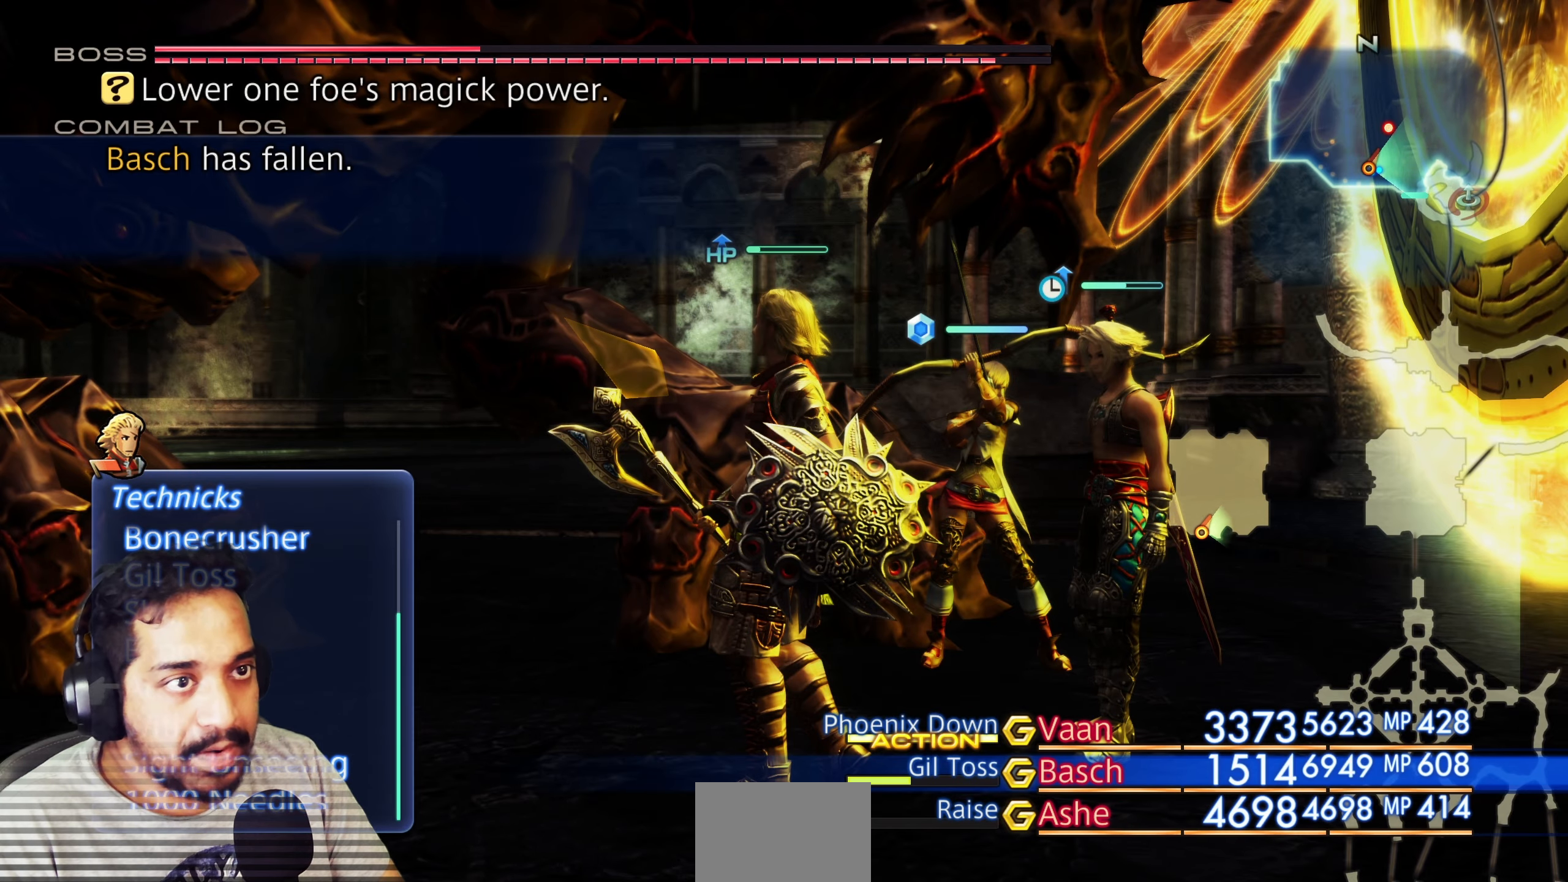
{"buttons": [], "left_stick": "center", "right_stick": "center", "events": [[33, "DPAD_DOWN", "up"], [100, "CROSS", "down"], [200, "CROSS", "up"], [267, "CROSS", "down"], [383, "CROSS", "up"]]}
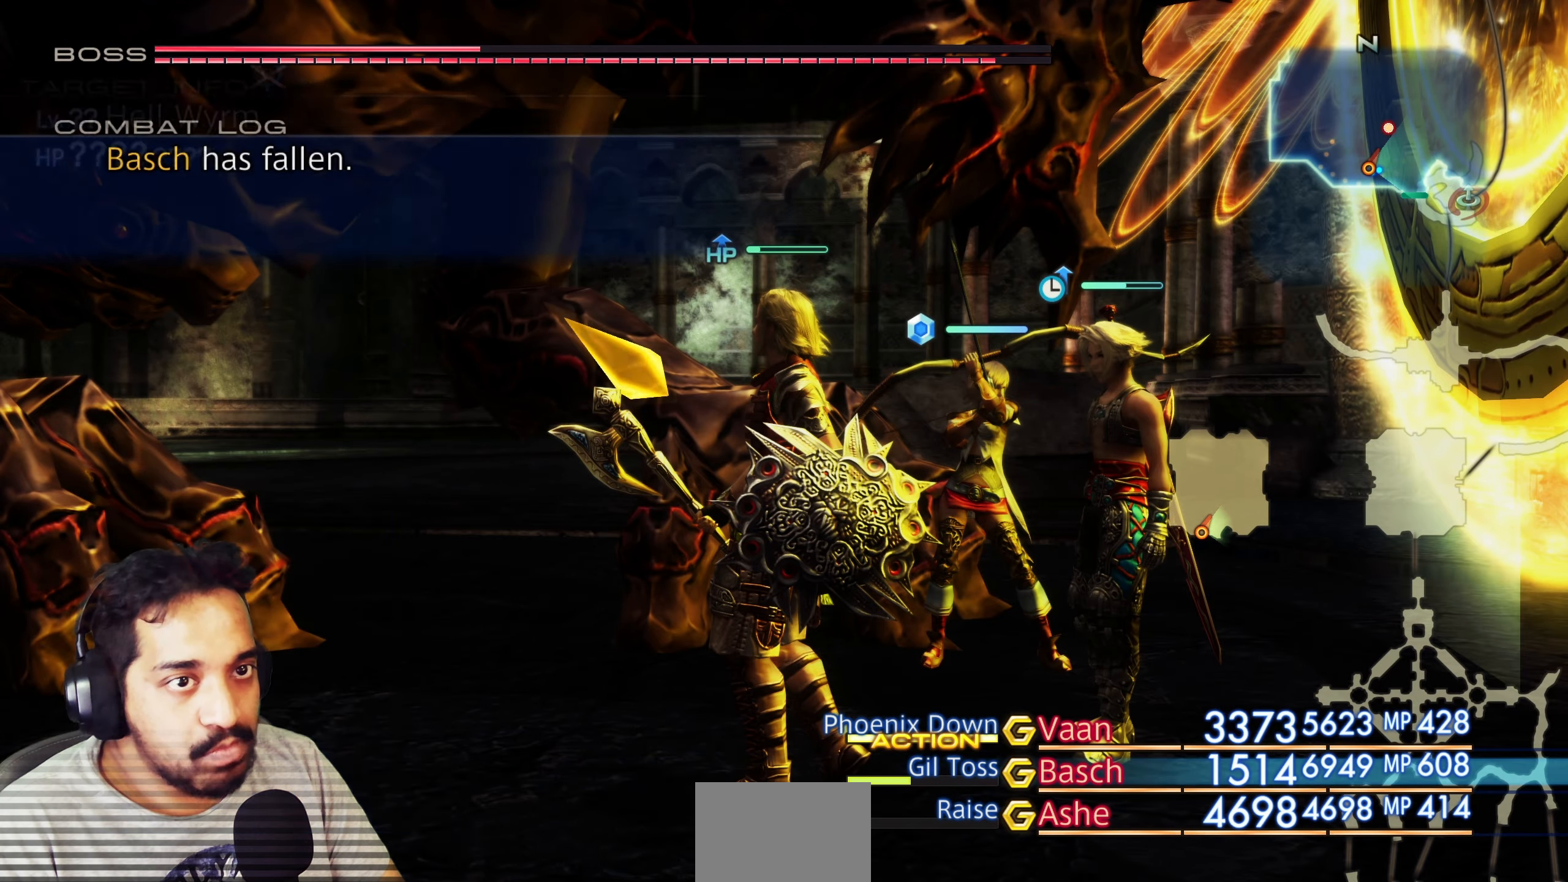
{"buttons": [], "left_stick": "center", "right_stick": "center", "events": []}
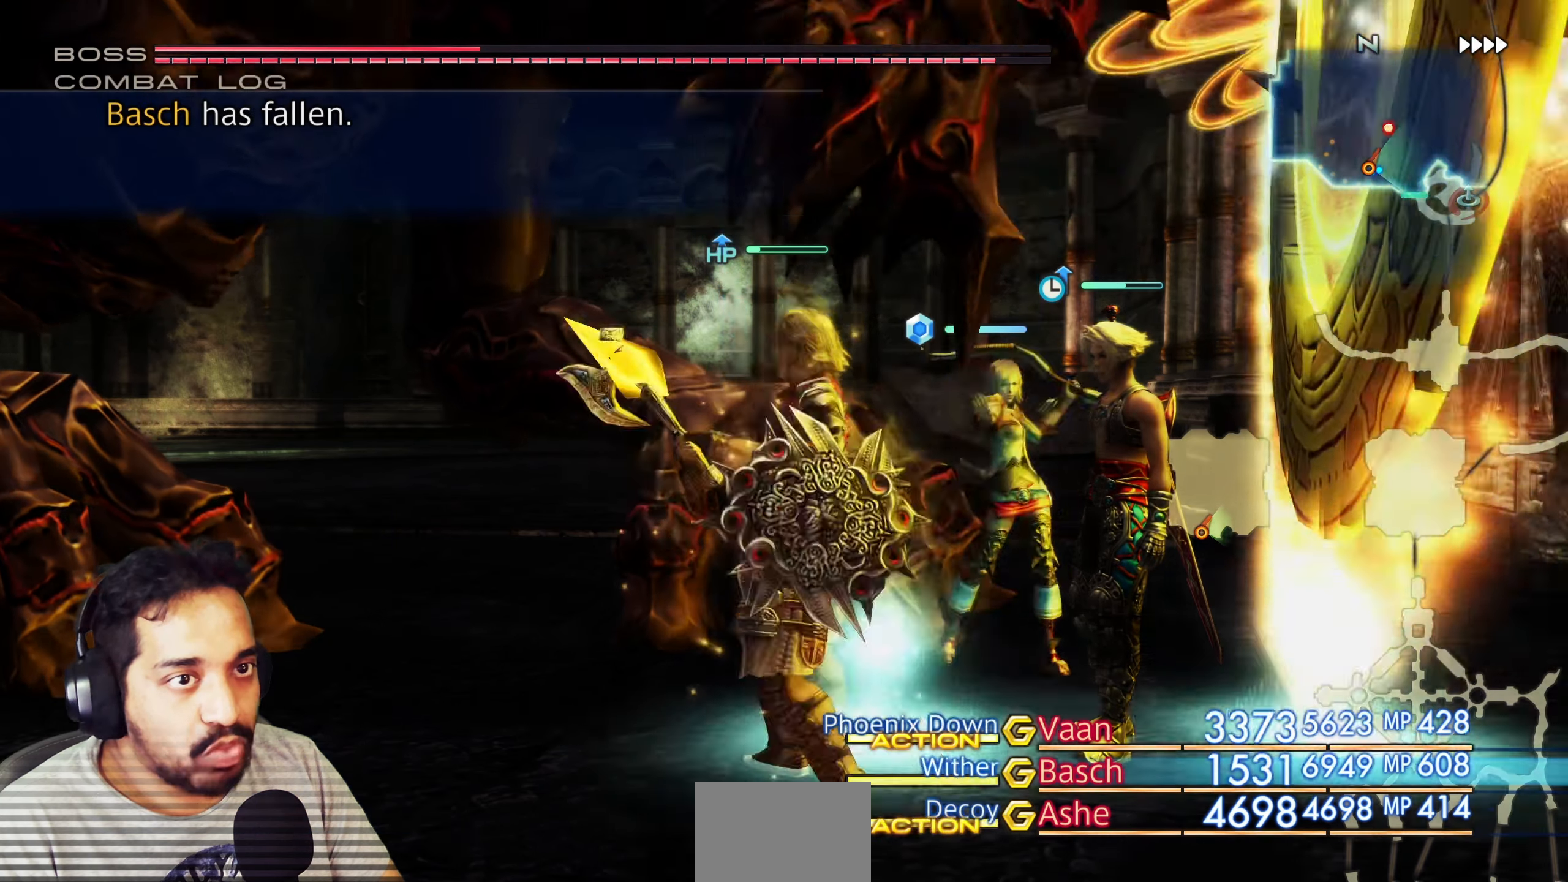
{"buttons": [], "left_stick": "center", "right_stick": "center", "events": []}
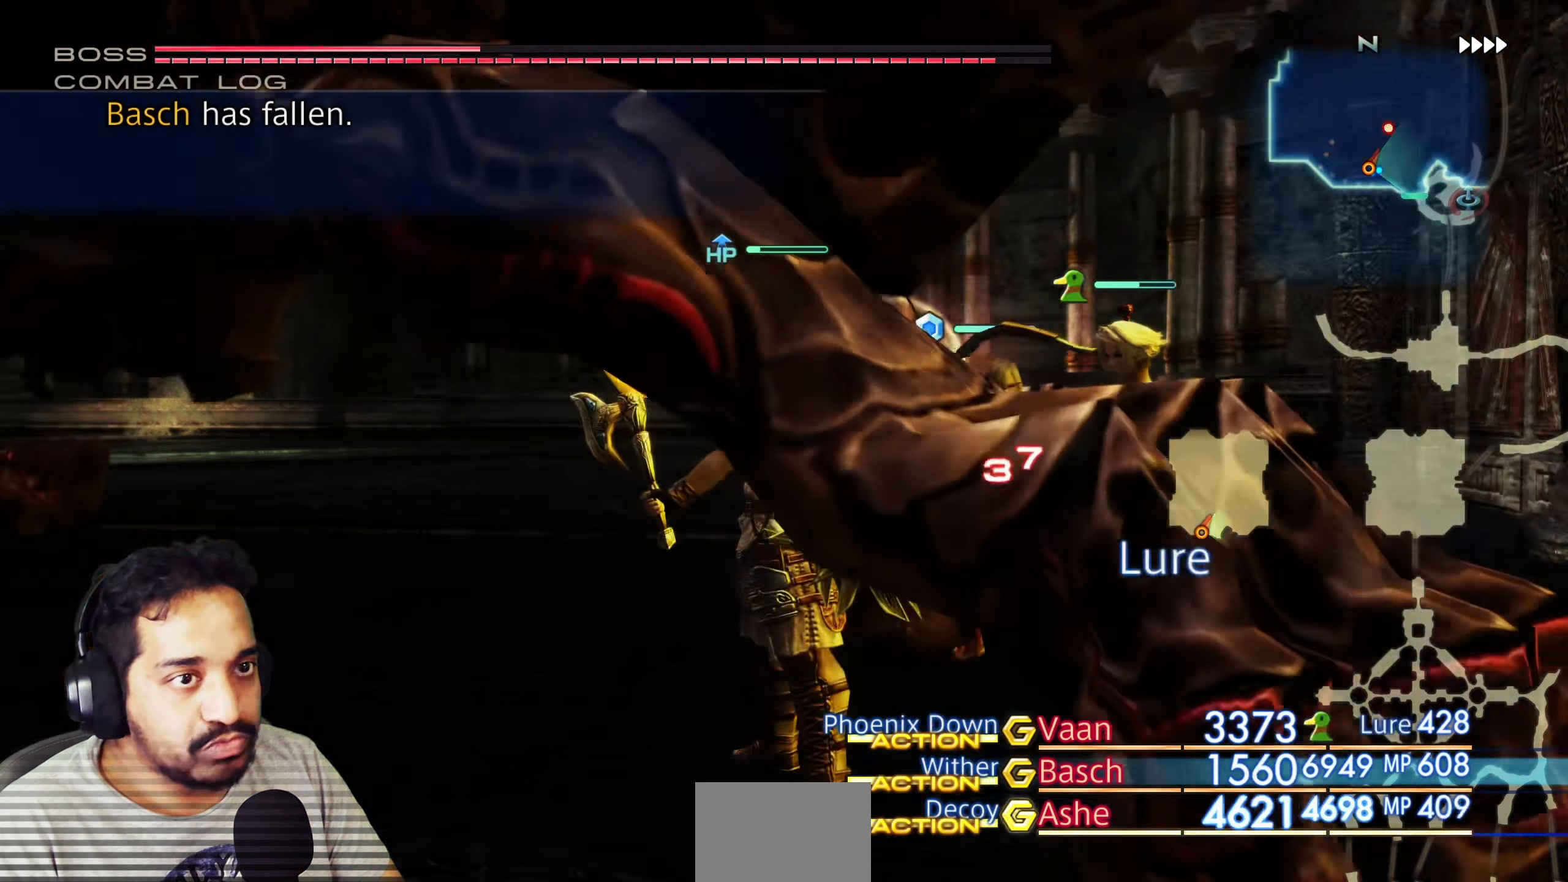
{"buttons": [], "left_stick": "center", "right_stick": "center", "events": [[167, "CROSS", "down"], [350, "CROSS", "up"]]}
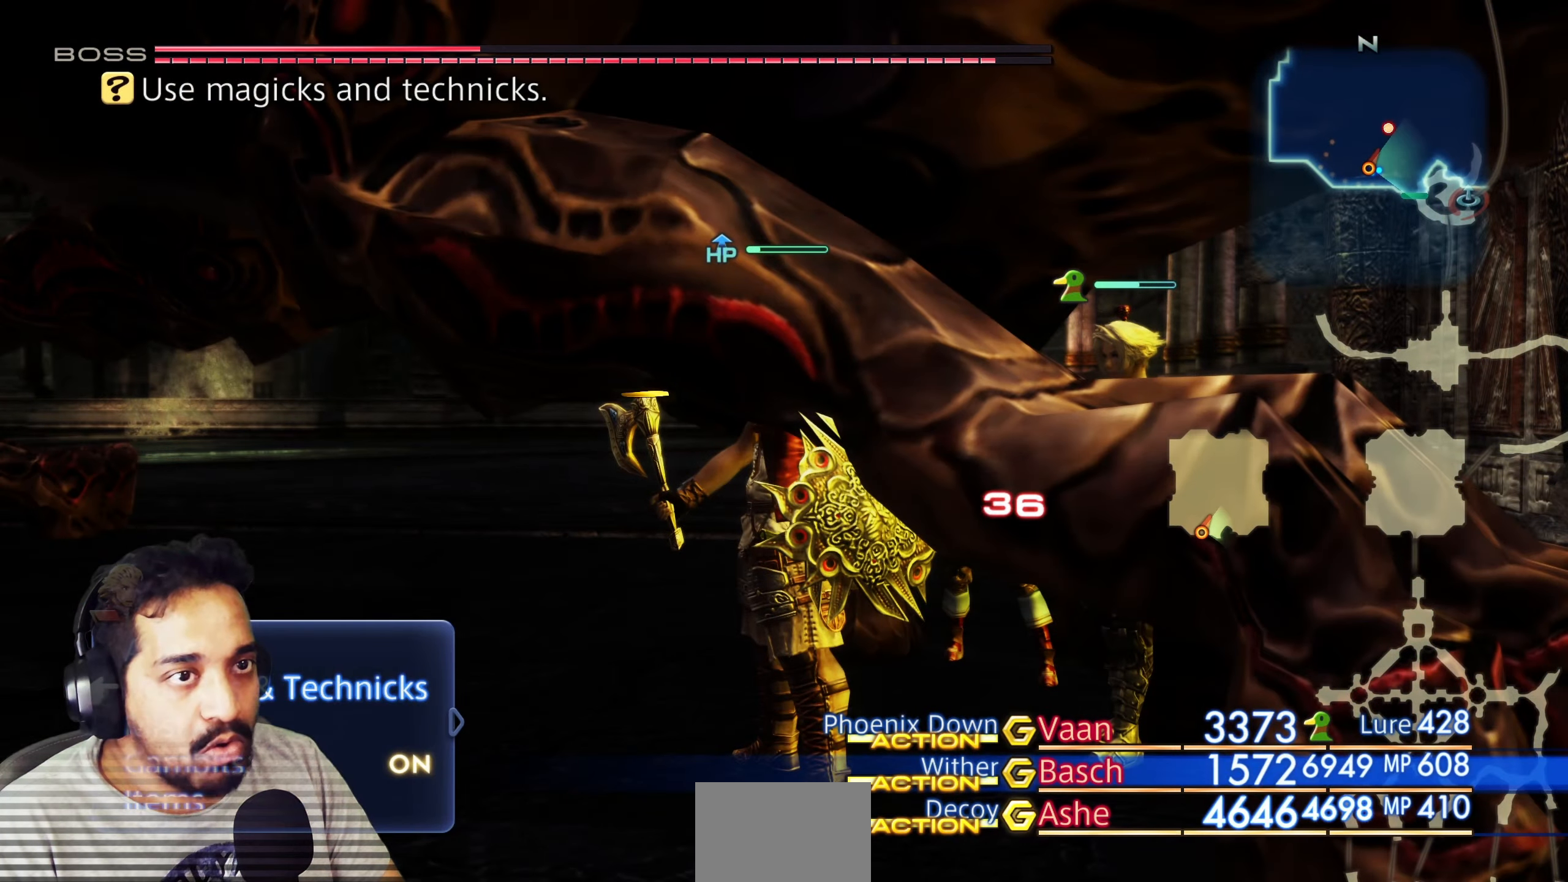
{"buttons": [], "left_stick": "center", "right_stick": "center", "events": [[283, "CIRCLE", "down"], [433, "CIRCLE", "up"]]}
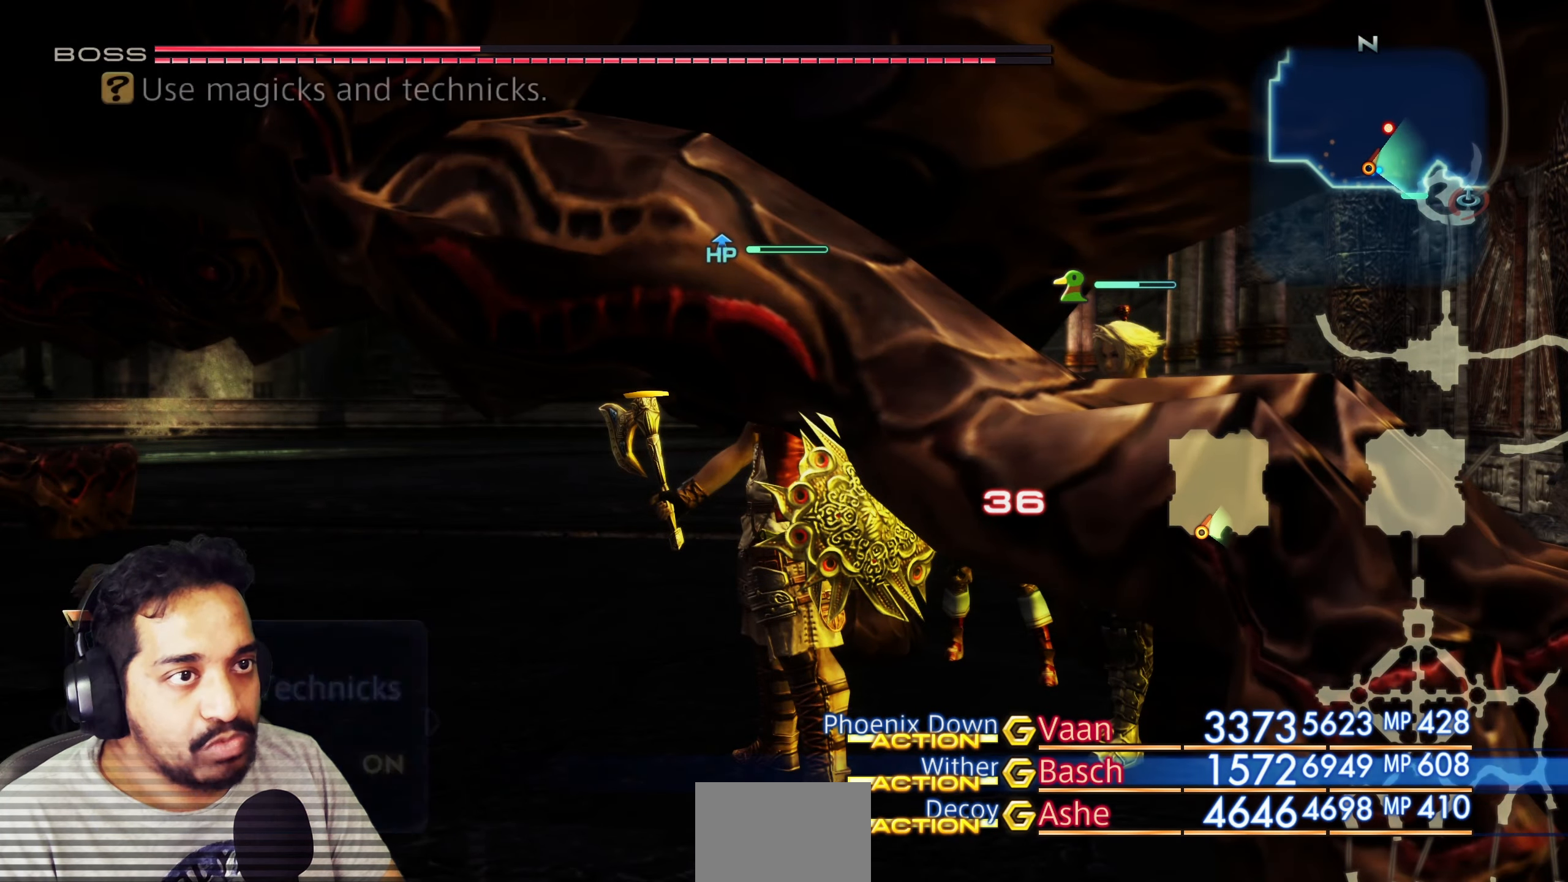
{"buttons": [], "left_stick": "center", "right_stick": "center", "events": []}
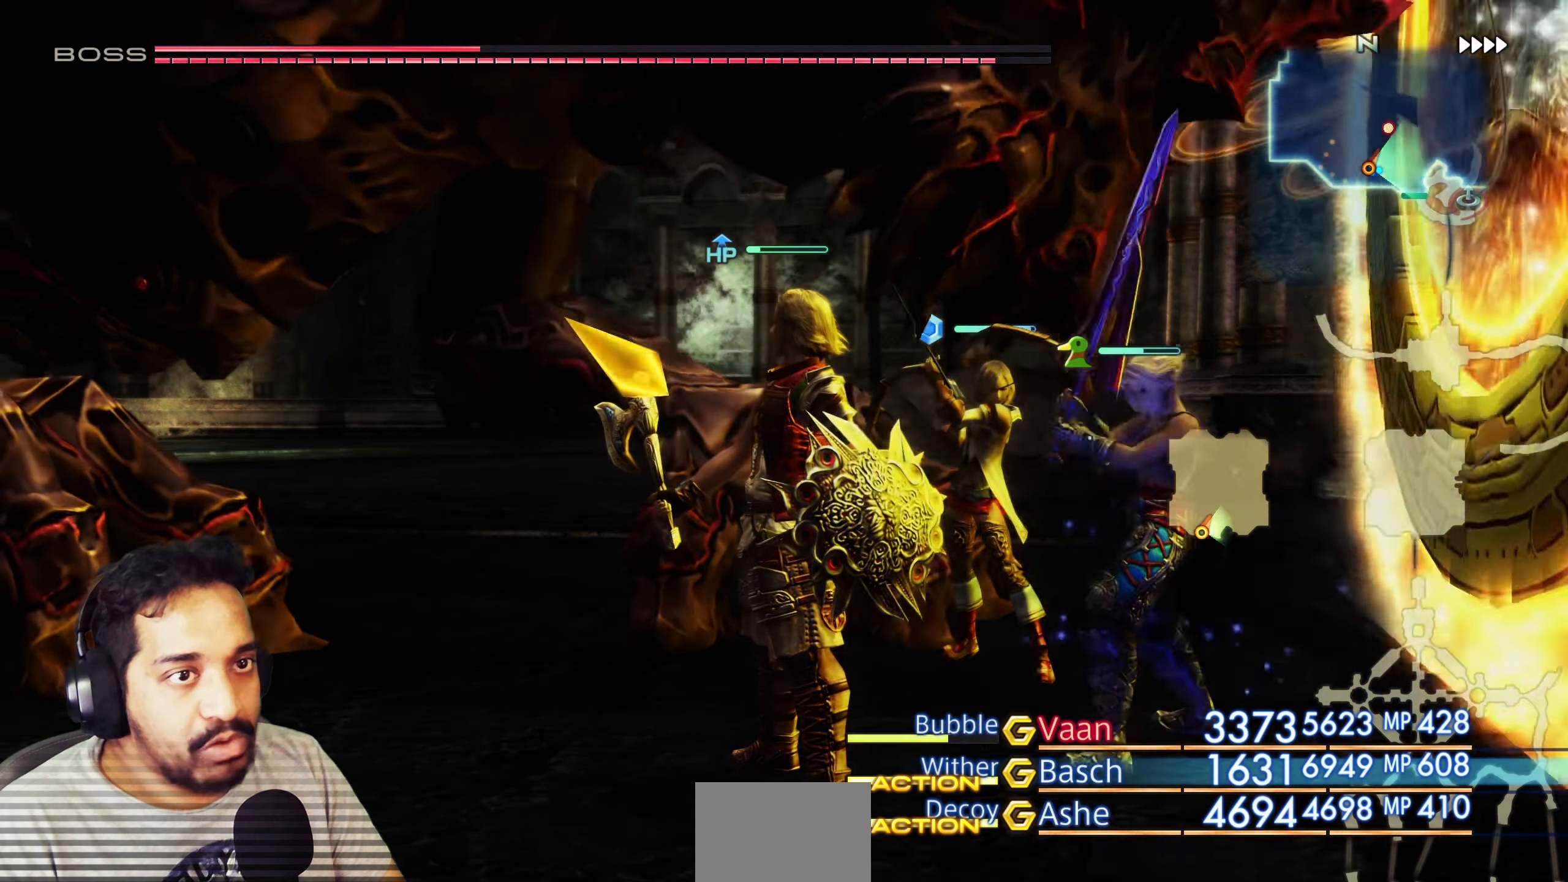
{"buttons": [], "left_stick": "center", "right_stick": "center", "events": []}
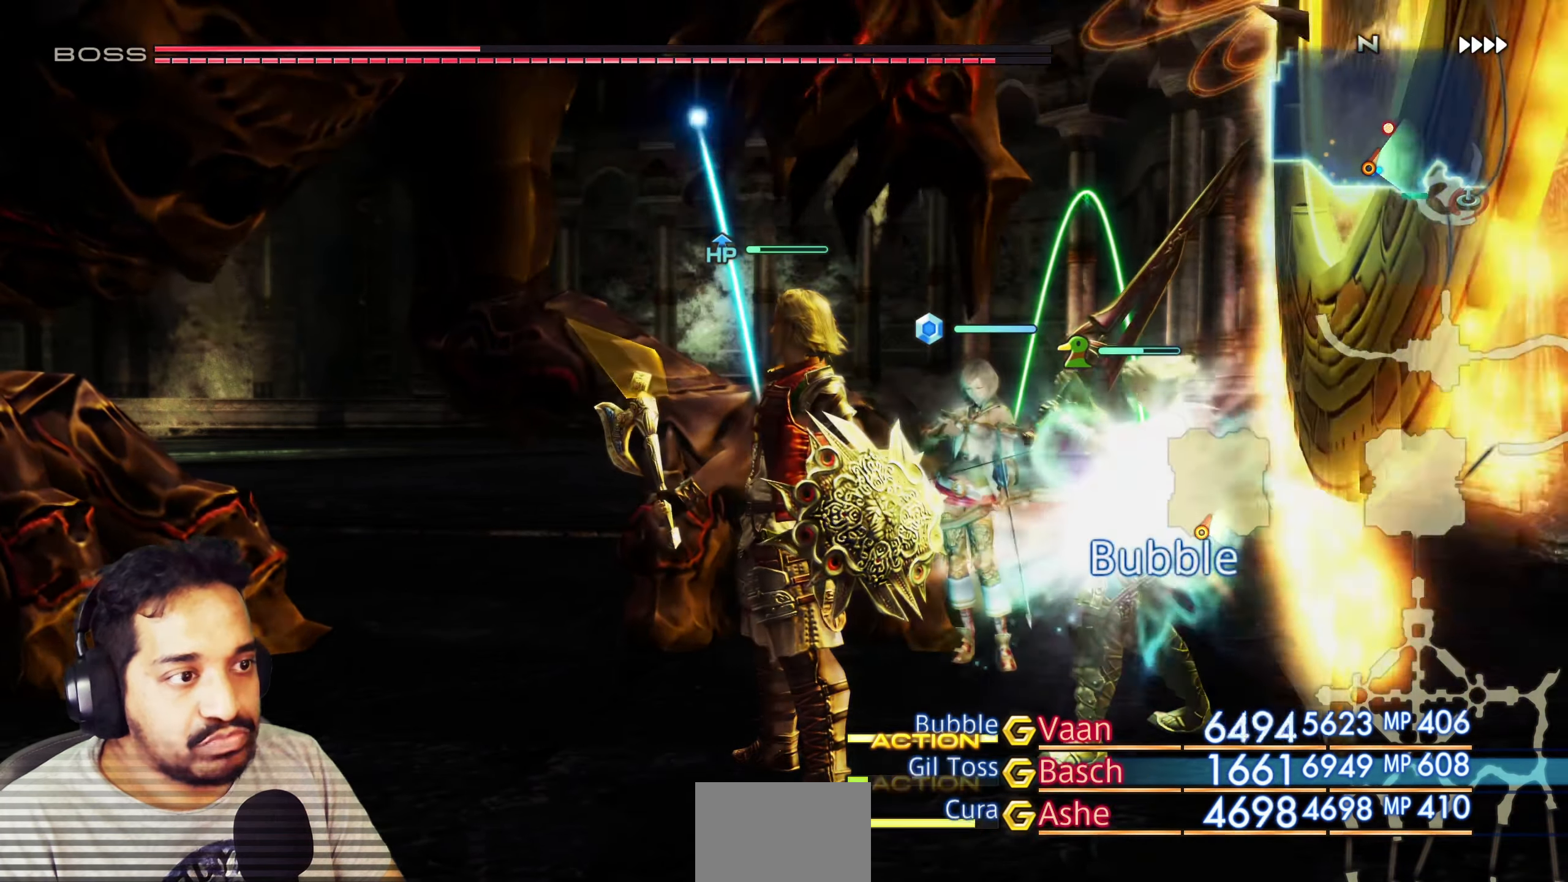
{"buttons": [], "left_stick": "center", "right_stick": "center", "events": []}
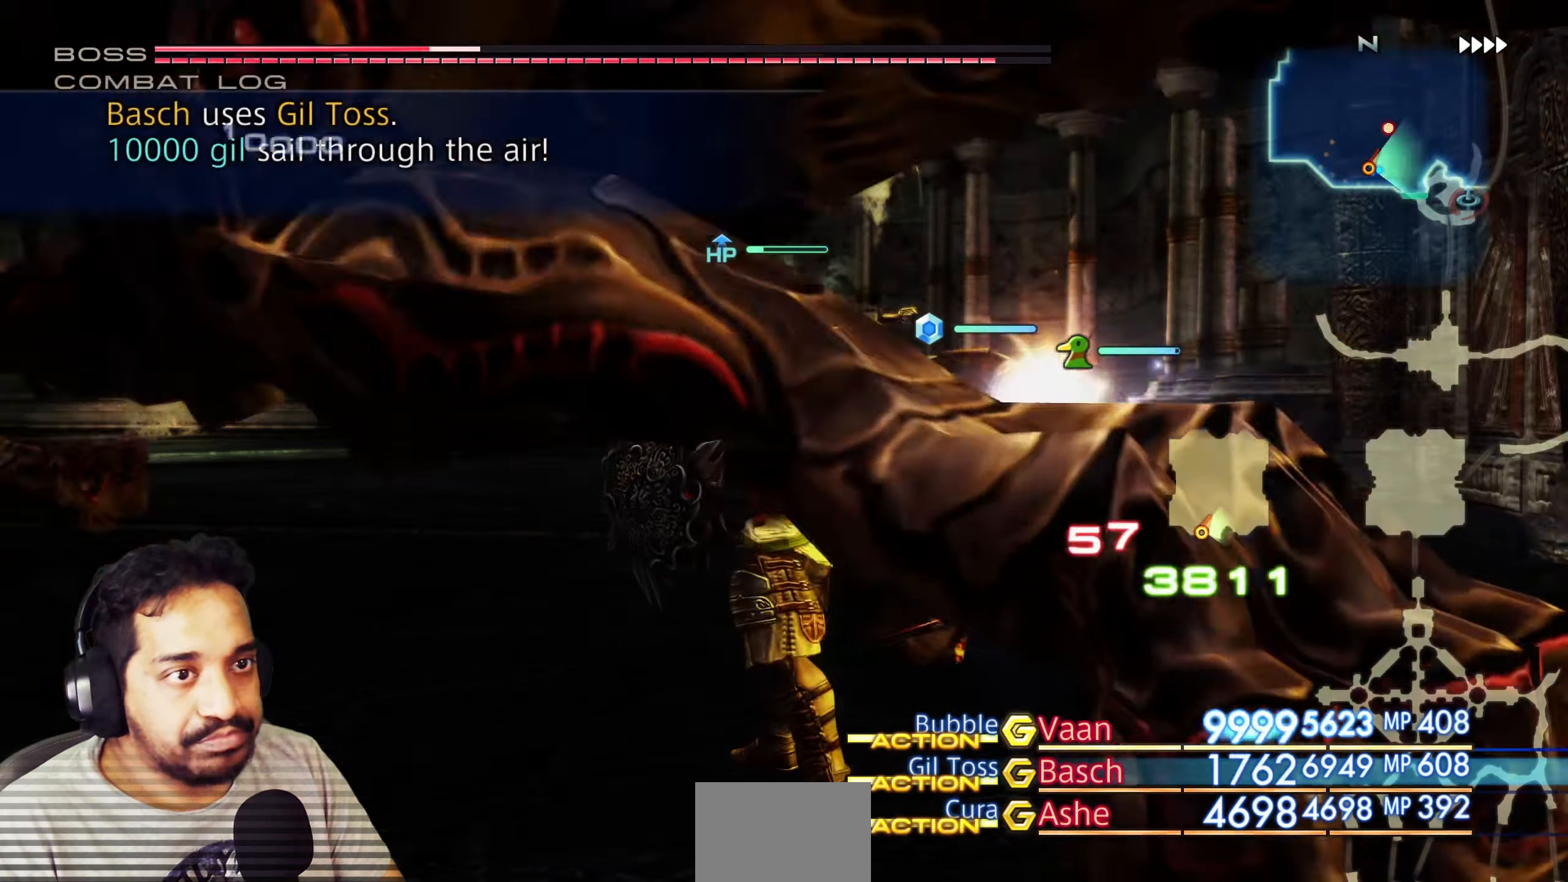
{"buttons": [], "left_stick": "center", "right_stick": "center", "events": [[183, "CROSS", "down"], [300, "CROSS", "up"], [383, "CROSS", "down"], [500, "CROSS", "up"]]}
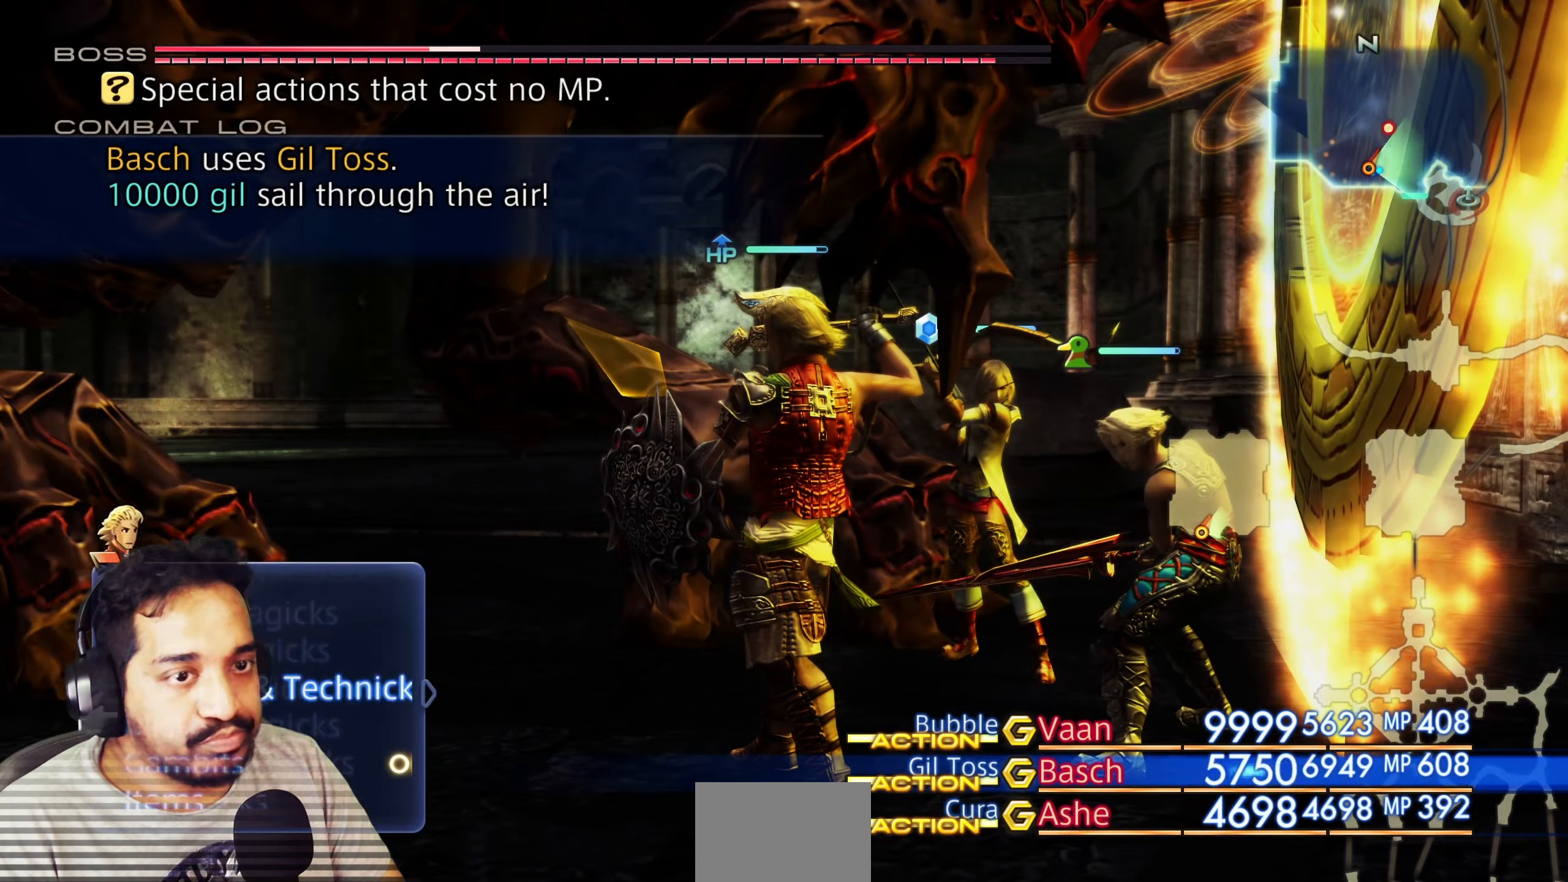
{"buttons": [], "left_stick": "center", "right_stick": "center", "events": [[67, "CROSS", "down"], [150, "CROSS", "up"], [217, "CROSS", "down"], [317, "CROSS", "up"]]}
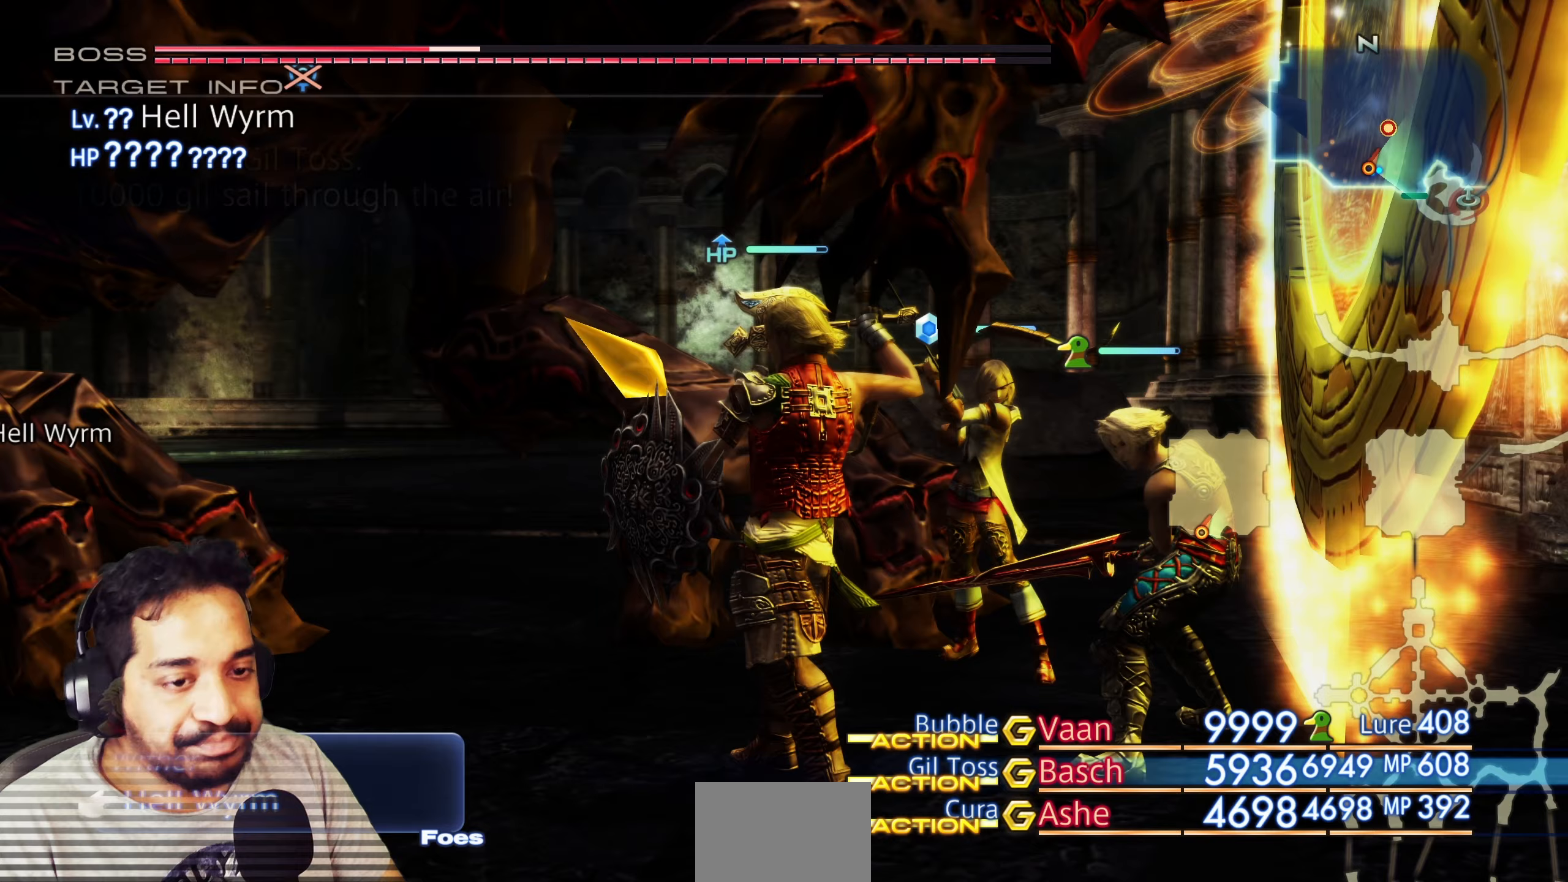
{"buttons": [], "left_stick": "center", "right_stick": "center", "events": [[283, "CROSS", "down"], [400, "CROSS", "up"]]}
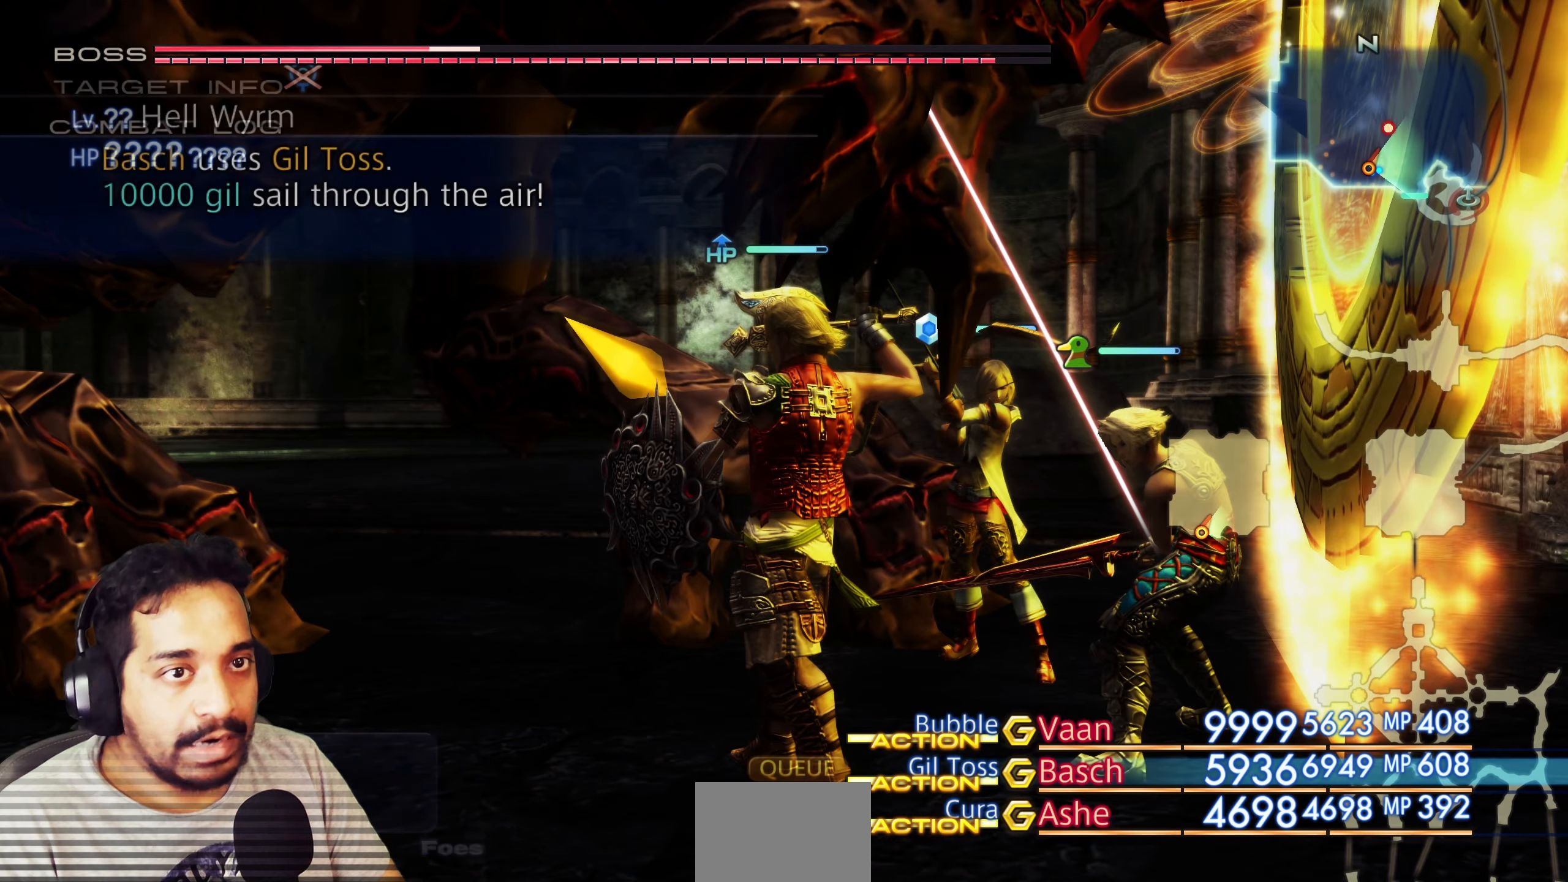
{"buttons": [], "left_stick": "center", "right_stick": "center", "events": []}
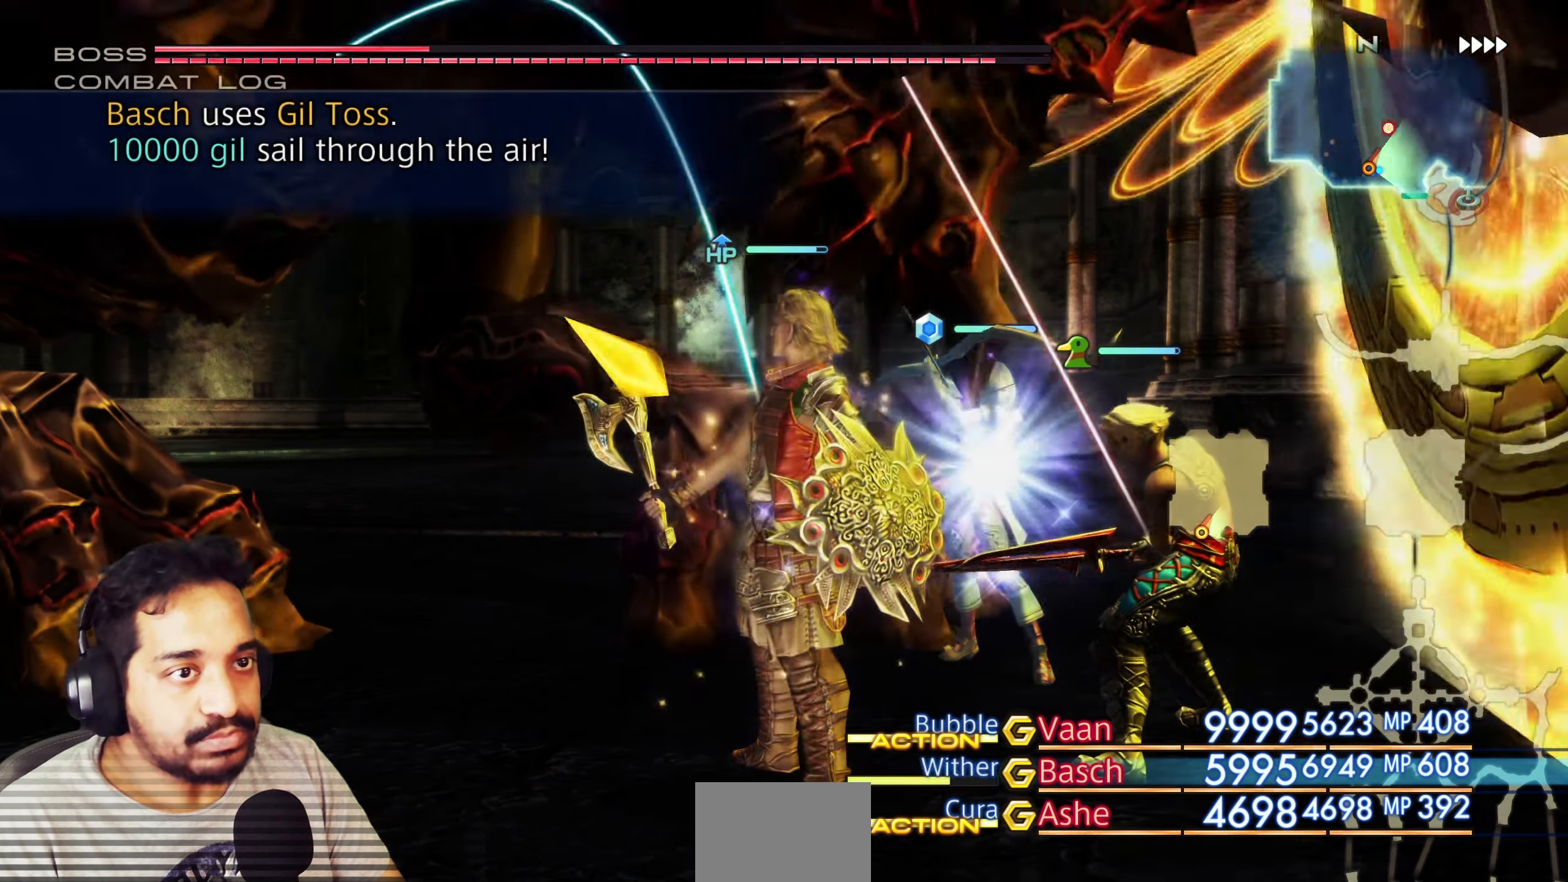
{"buttons": [], "left_stick": "center", "right_stick": "center", "events": []}
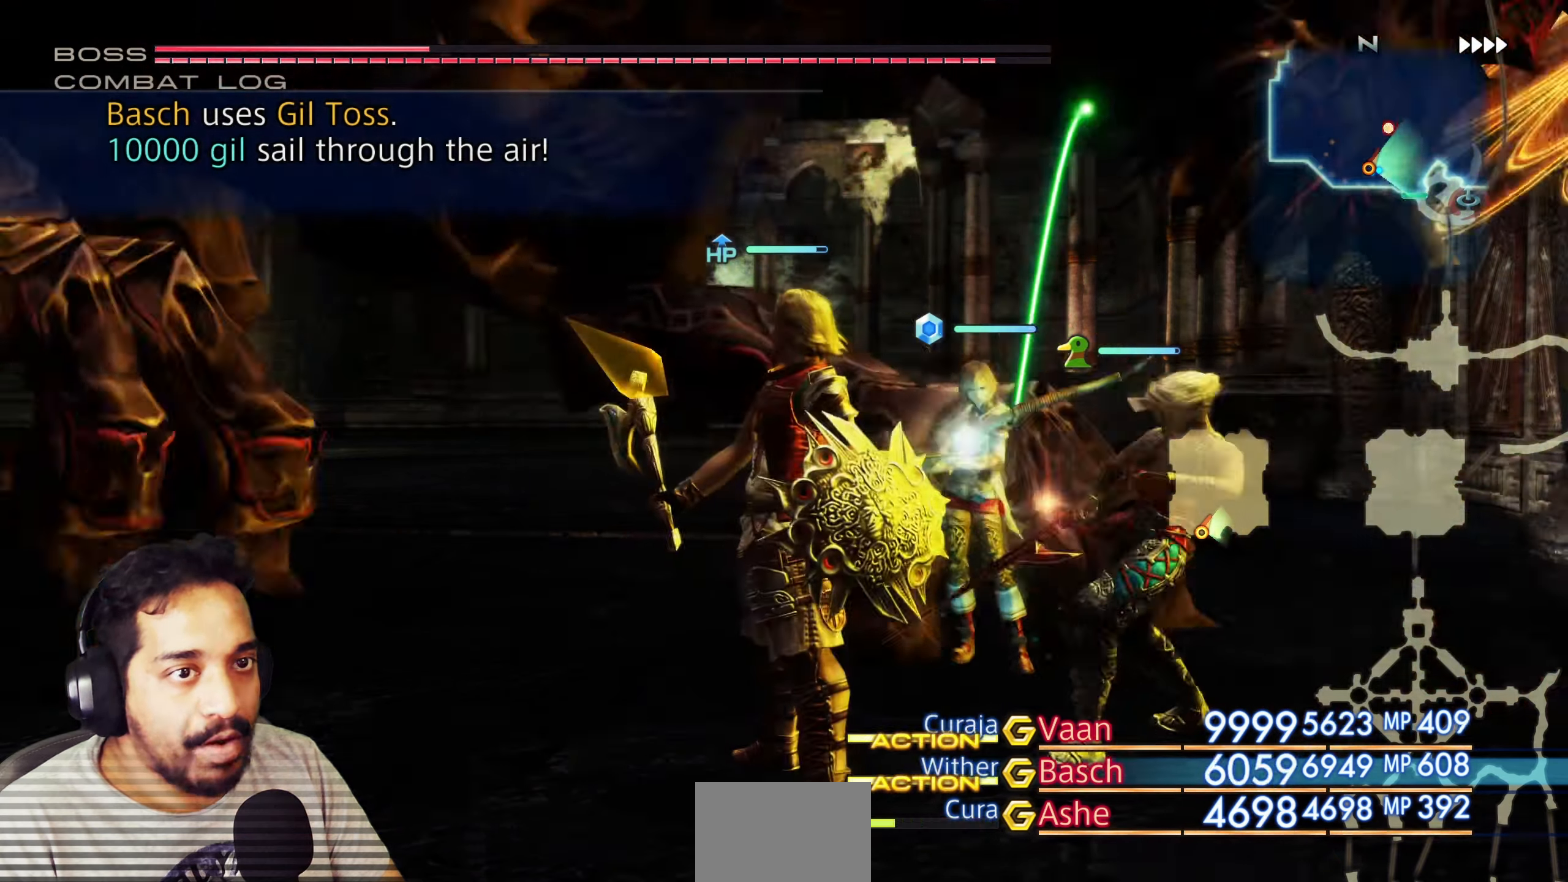
{"buttons": [], "left_stick": "left", "right_stick": "center", "events": [[300, "left_stick", "down-left"], [467, "left_stick", "left"]]}
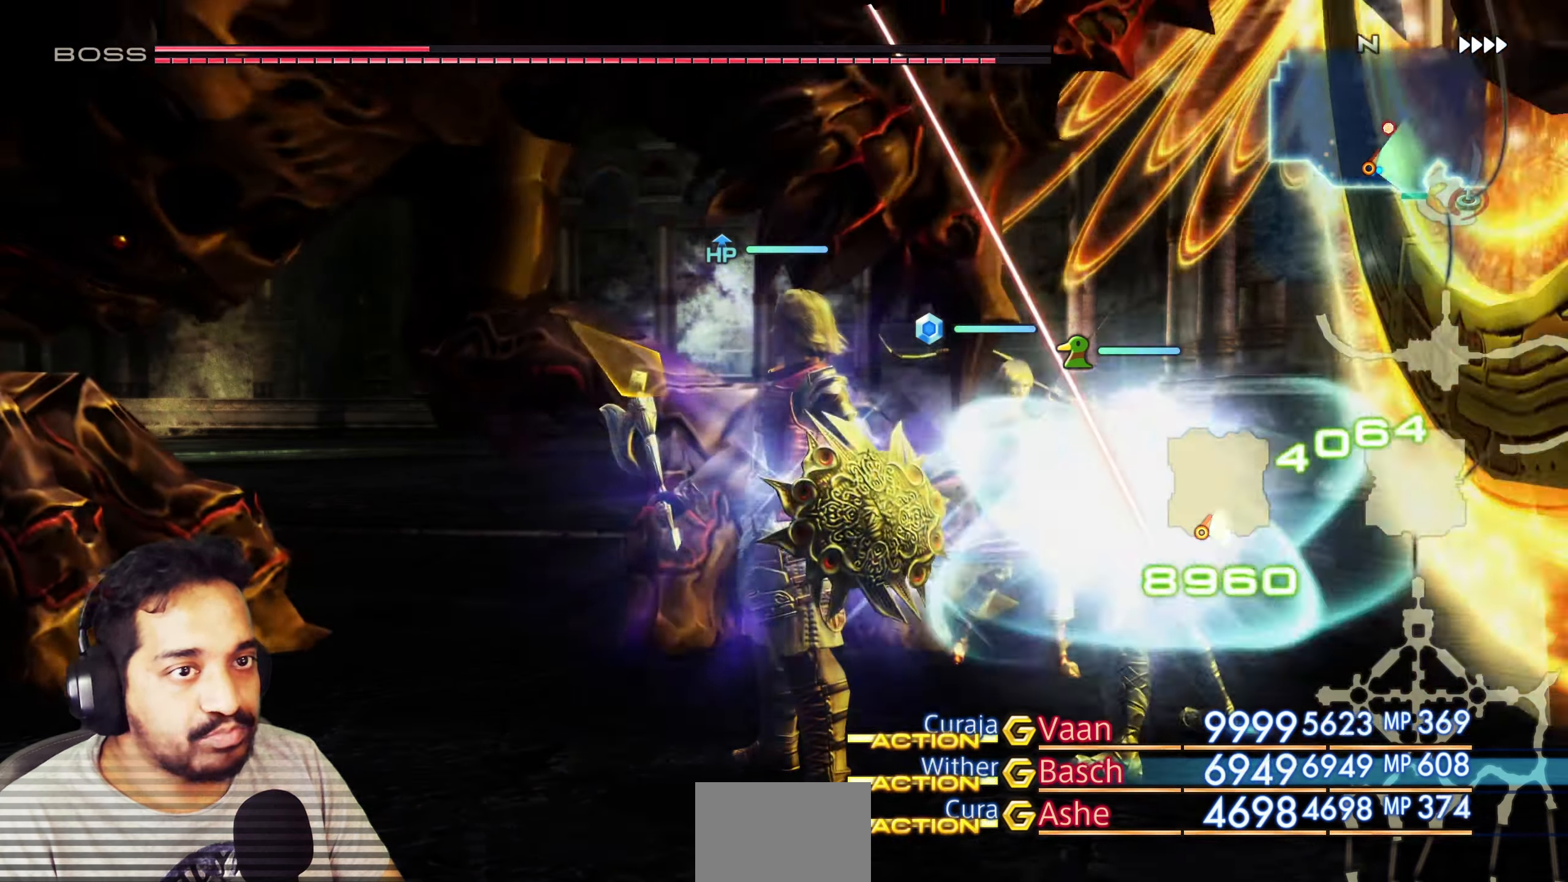
{"buttons": ["CROSS"], "left_stick": "center", "right_stick": "center", "events": [[100, "left_stick", "center"], [283, "CROSS", "down"], [383, "CROSS", "up"], [450, "CROSS", "down"]]}
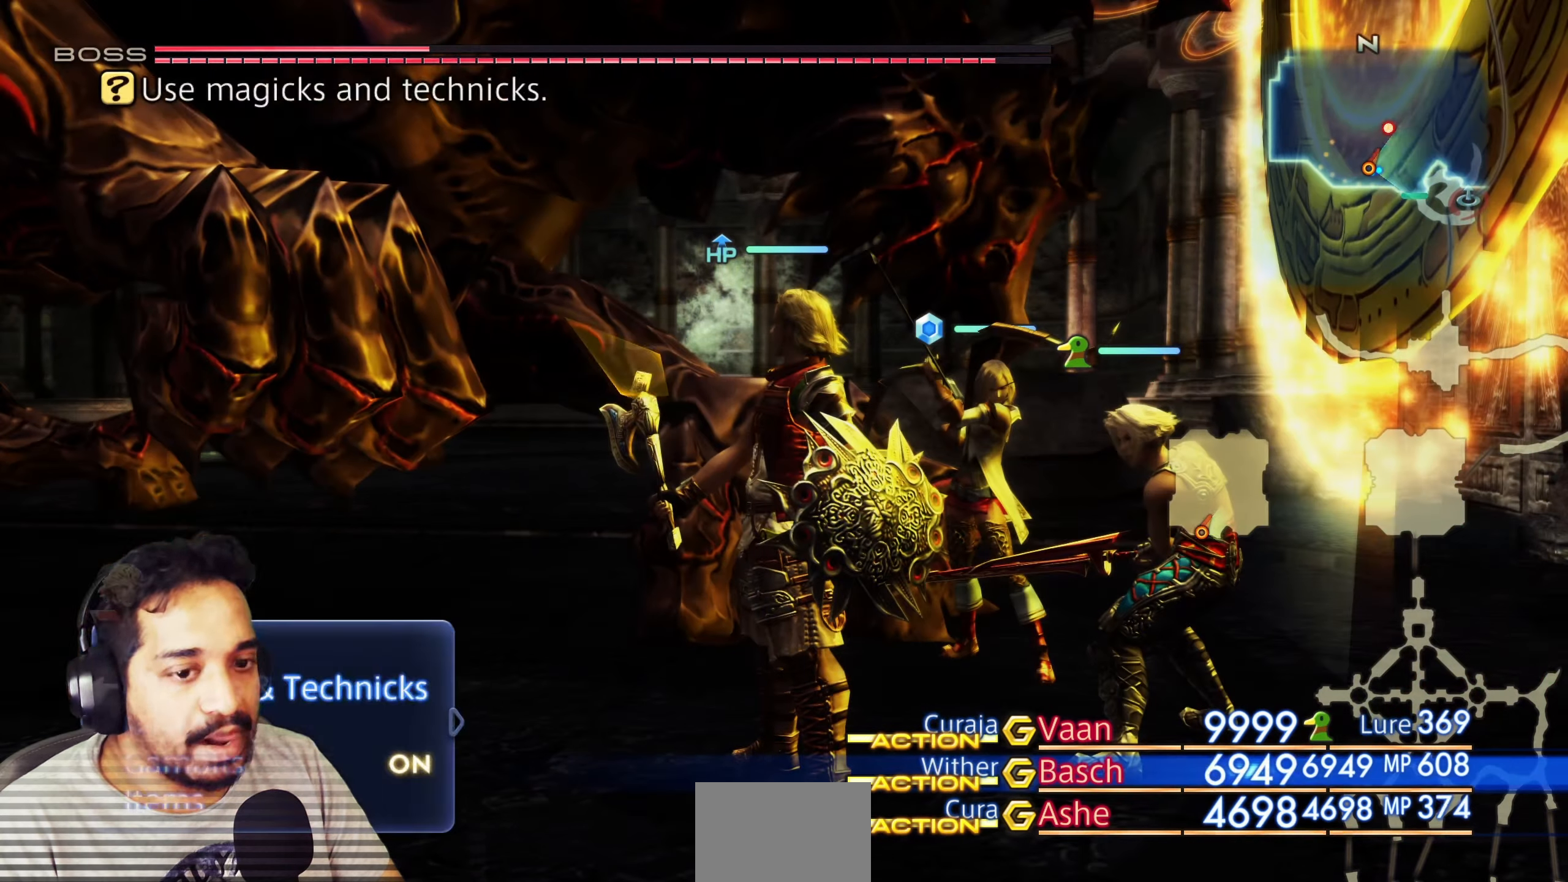
{"buttons": ["CROSS"], "left_stick": "center", "right_stick": "center", "events": [[33, "CROSS", "up"], [100, "CROSS", "down"], [200, "CROSS", "up"], [267, "CROSS", "down"], [350, "CROSS", "up"], [467, "CROSS", "down"]]}
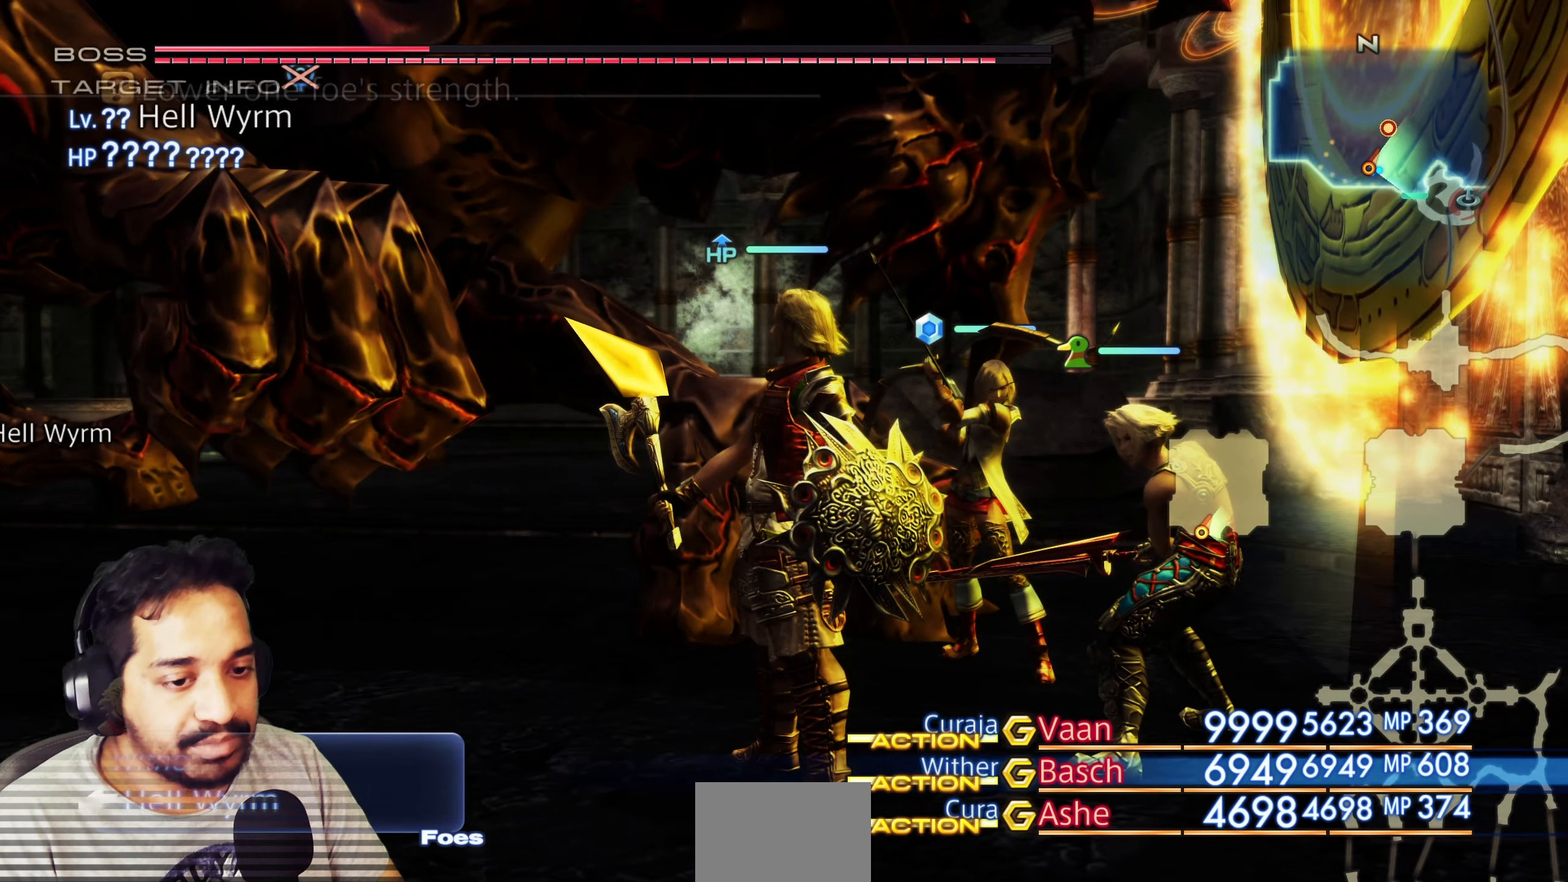
{"buttons": [], "left_stick": "center", "right_stick": "center", "events": [[33, "CROSS", "up"]]}
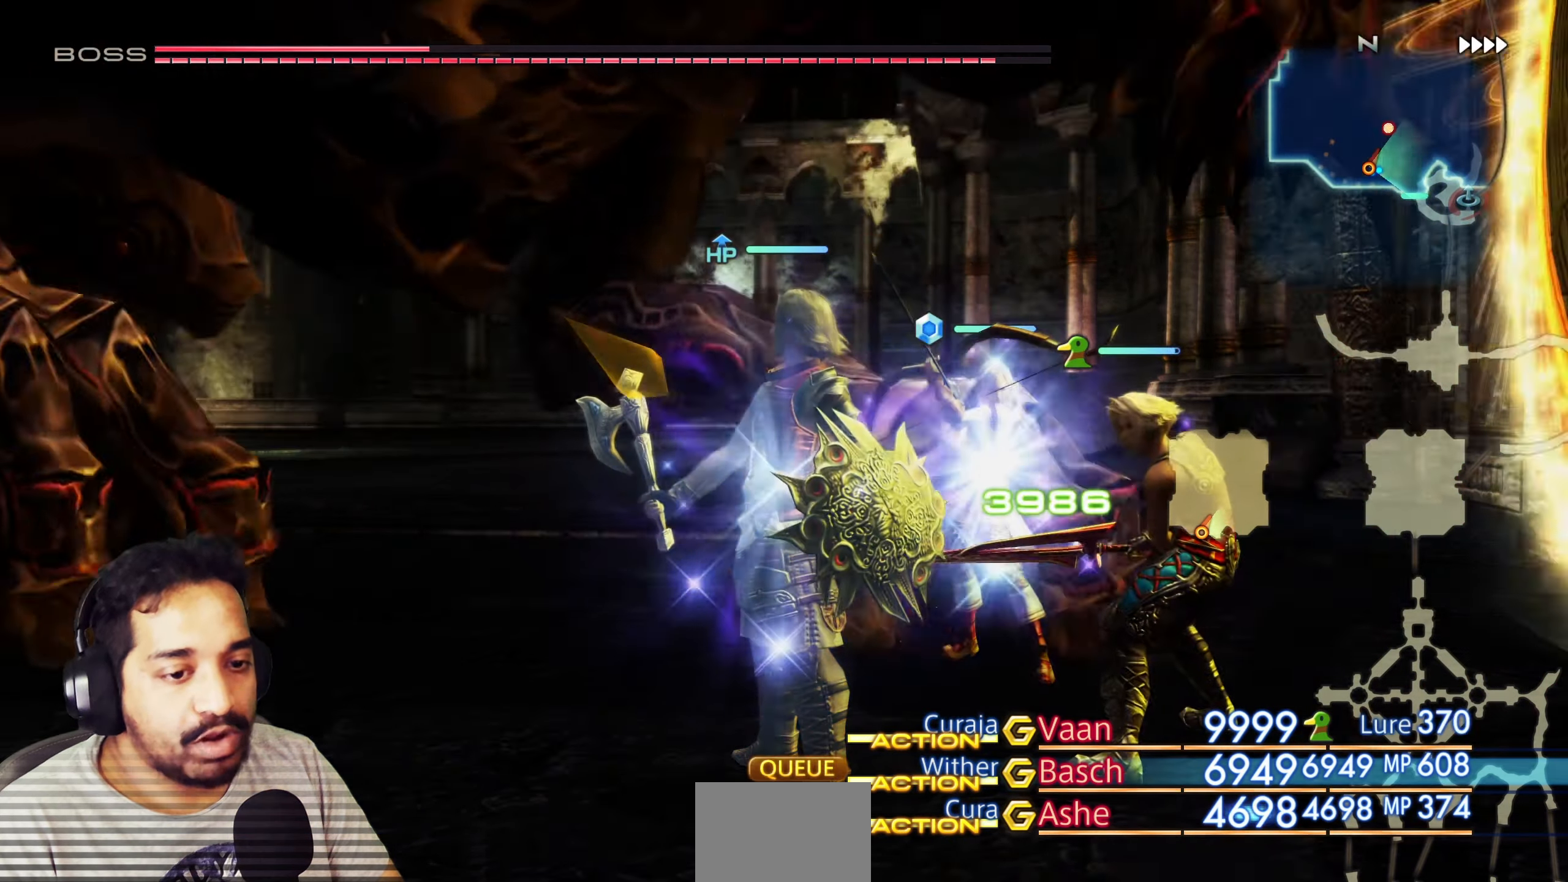
{"buttons": [], "left_stick": "center", "right_stick": "center", "events": []}
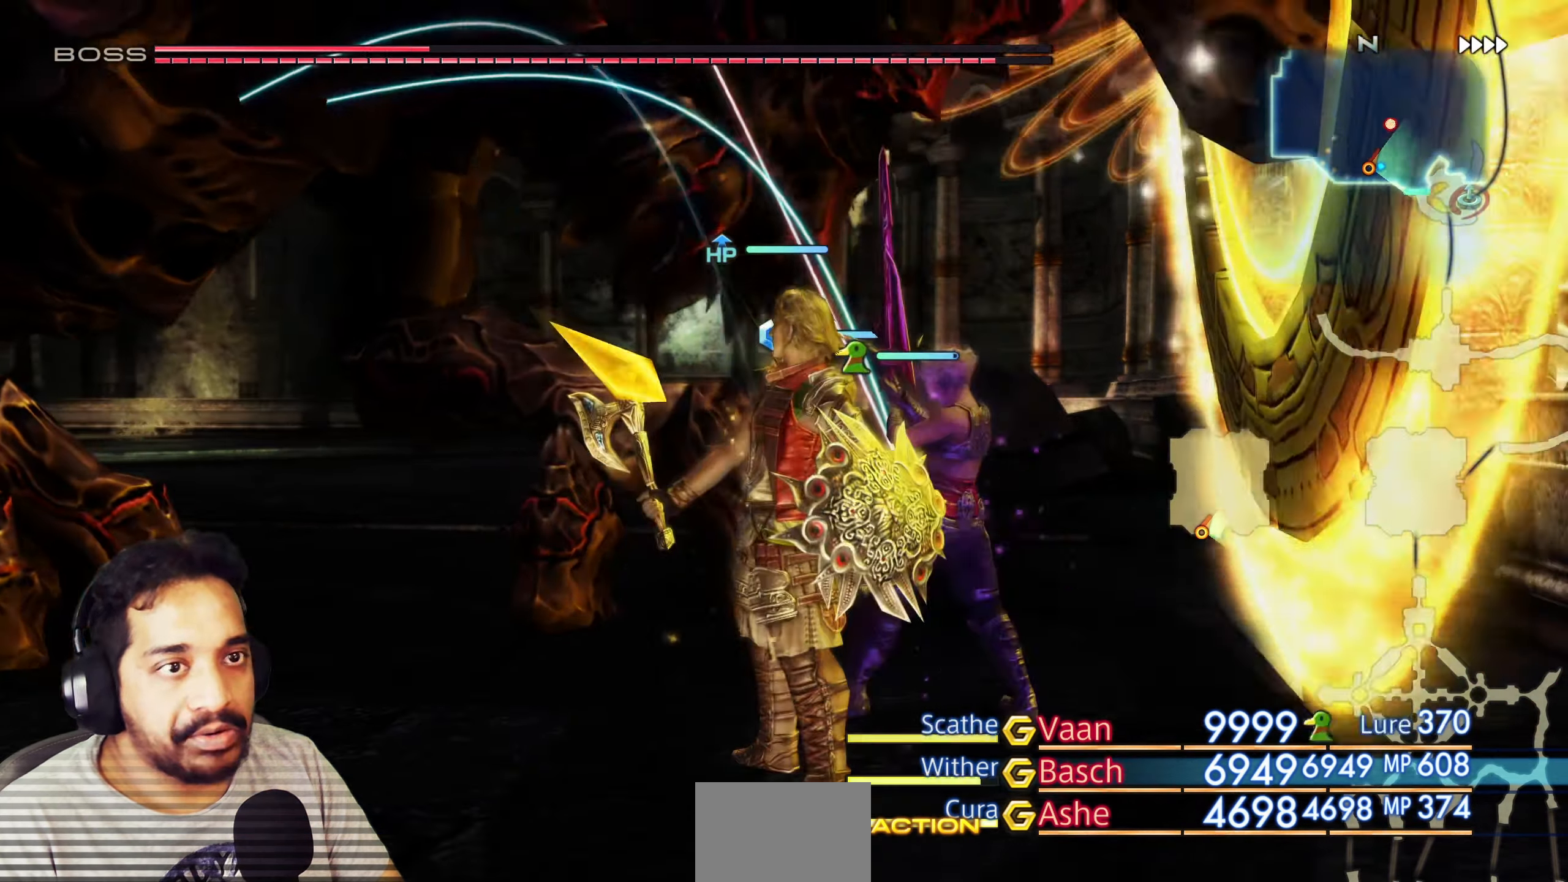
{"buttons": [], "left_stick": "center", "right_stick": "center", "events": []}
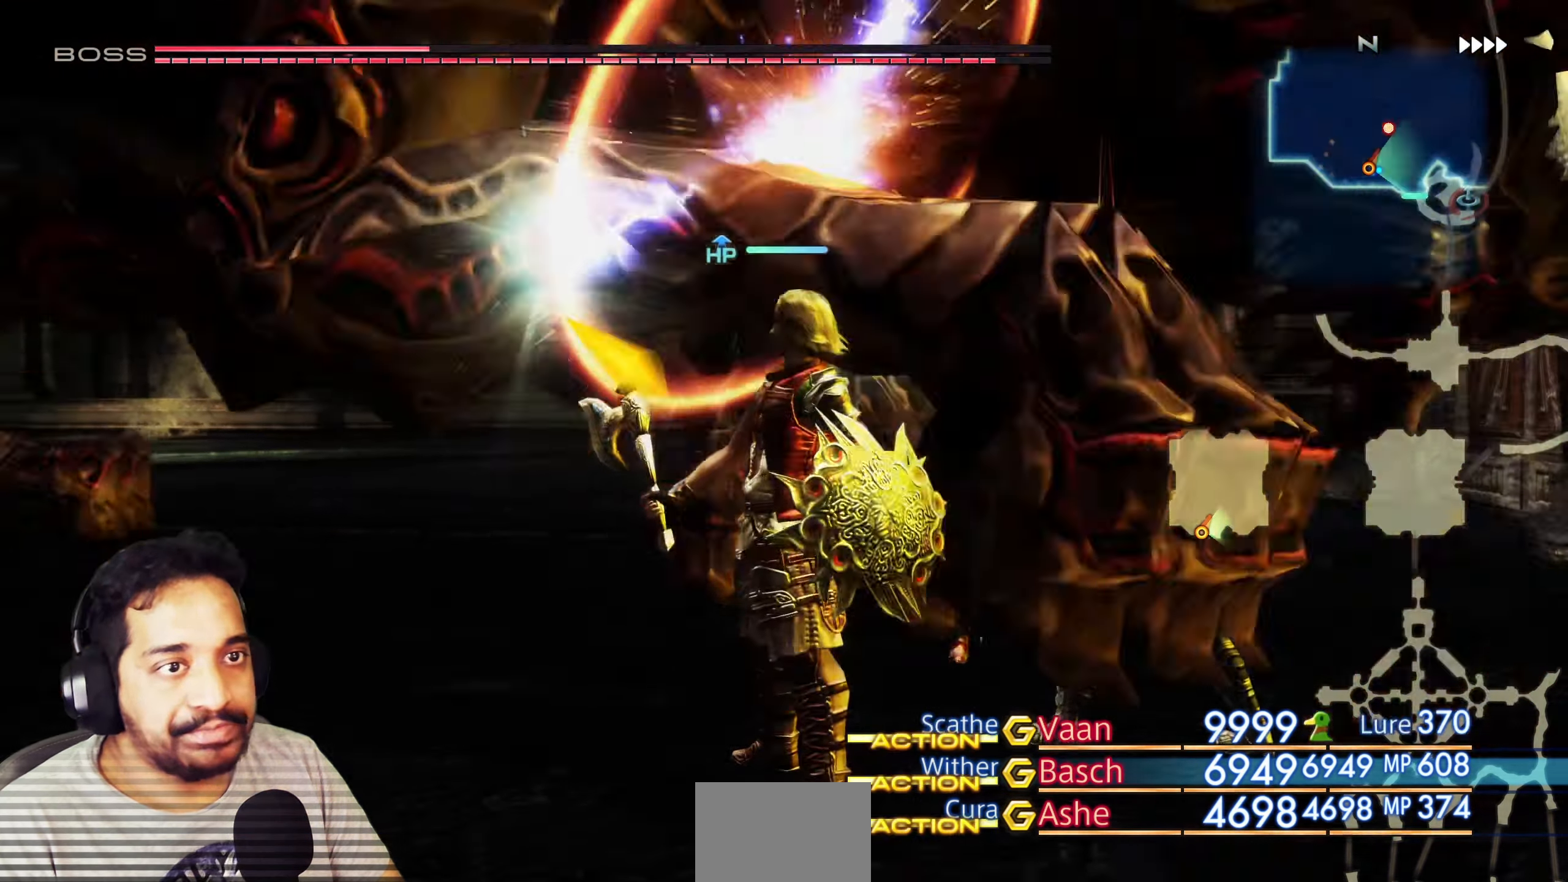
{"buttons": ["CROSS"], "left_stick": "center", "right_stick": "center", "events": [[183, "CROSS", "down"], [350, "CROSS", "up"], [433, "CROSS", "down"]]}
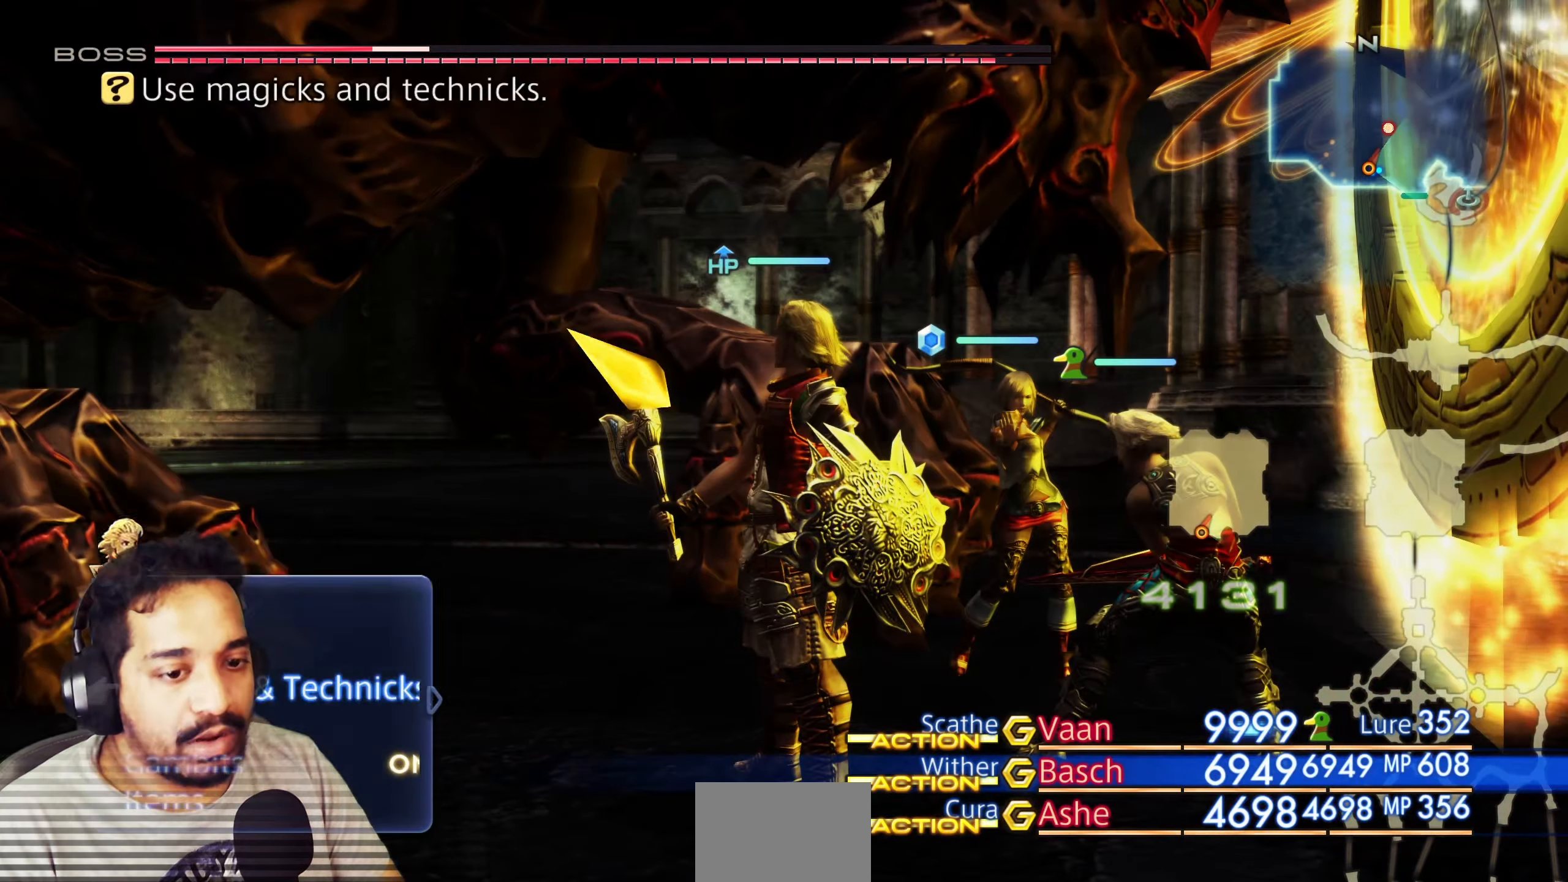
{"buttons": ["CROSS"], "left_stick": "center", "right_stick": "center", "events": [[83, "CROSS", "up"], [500, "CROSS", "down"]]}